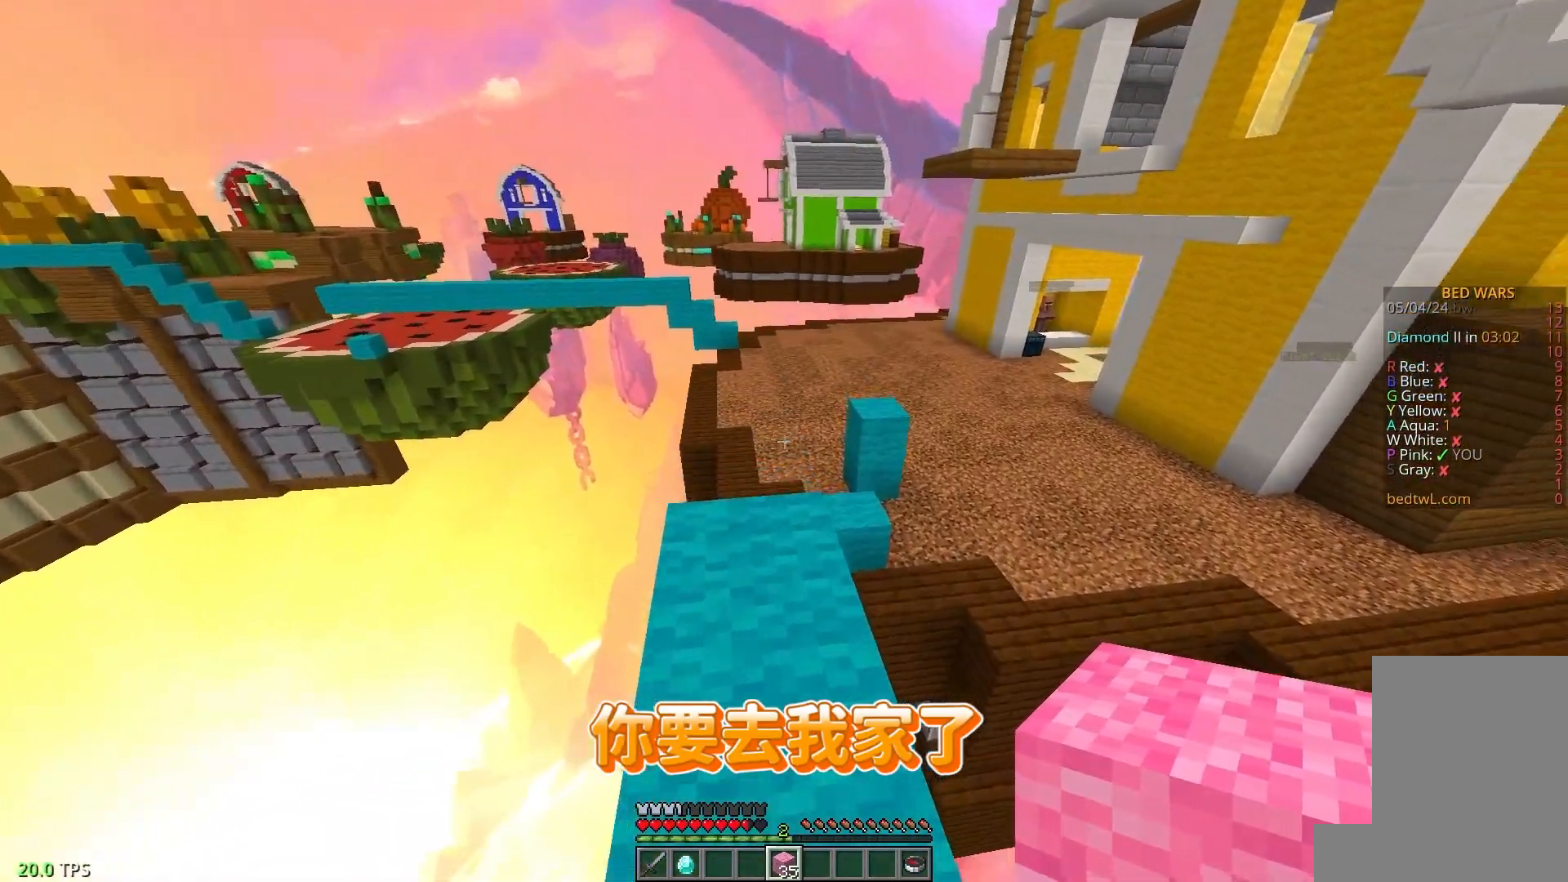
Gameplay with keyboard and mouse; each line is a JSON object with the keys and mouse buttons held at the frame after it. "events" lists presses ("down") and releases ("up") of "a", "d", "s", "w", "mouse_left" and "mouse_right" between this image and that frame as [ms after this image, input, new state], when the widget could be followed in between. "mouse_left", "mouse_right" = the "left", "right" buttons of the "mouse" list. No other keys are recorded. Fast repeated clicks can show as one long hold. Mouse movement is not recorded.
{"keys": ["d", "w"], "mouse": [], "events": [[433, "d", "down"]]}
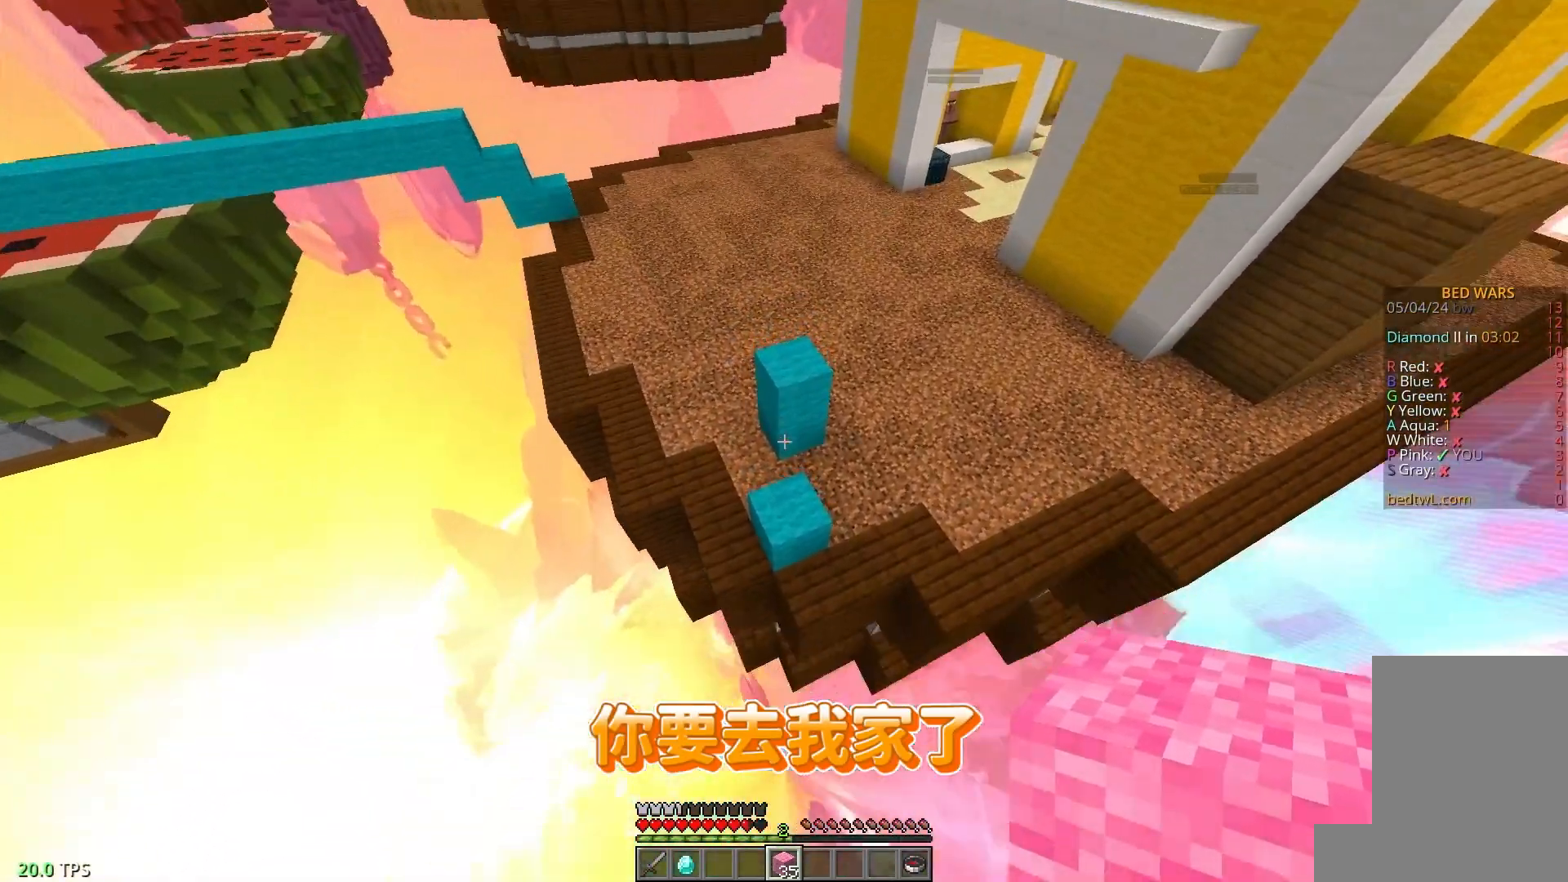
{"keys": ["w"], "mouse": ["right"], "events": [[133, "d", "up"], [383, "mouse_right", "down"]]}
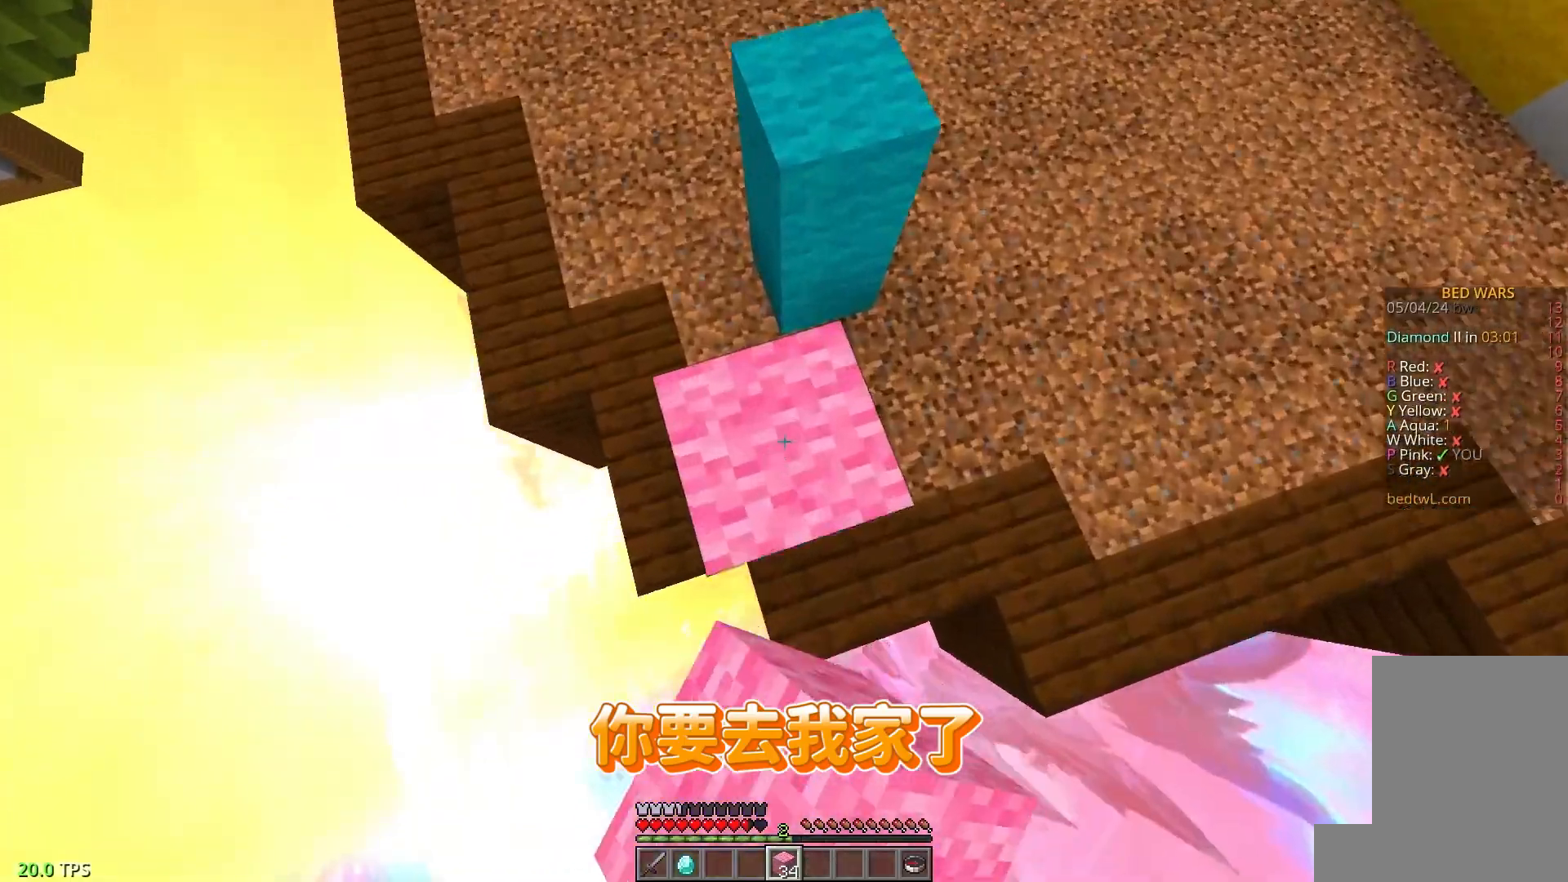
{"keys": ["a", "w"], "mouse": [], "events": [[50, "mouse_right", "up"], [183, "a", "down"]]}
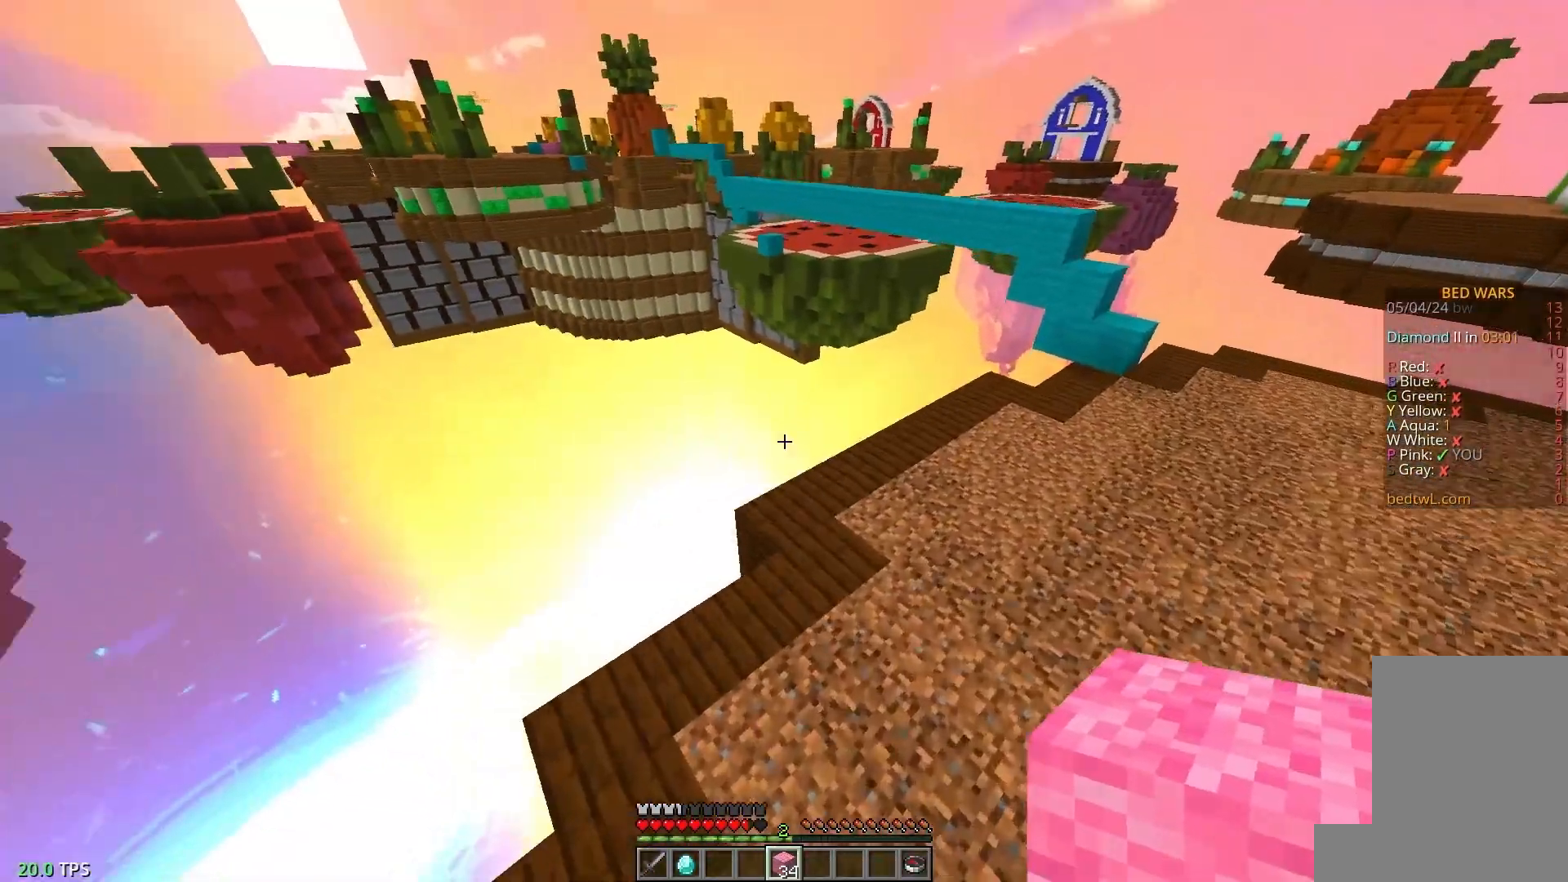
{"keys": ["d", "w"], "mouse": [], "events": [[250, "a", "up"], [317, "d", "down"]]}
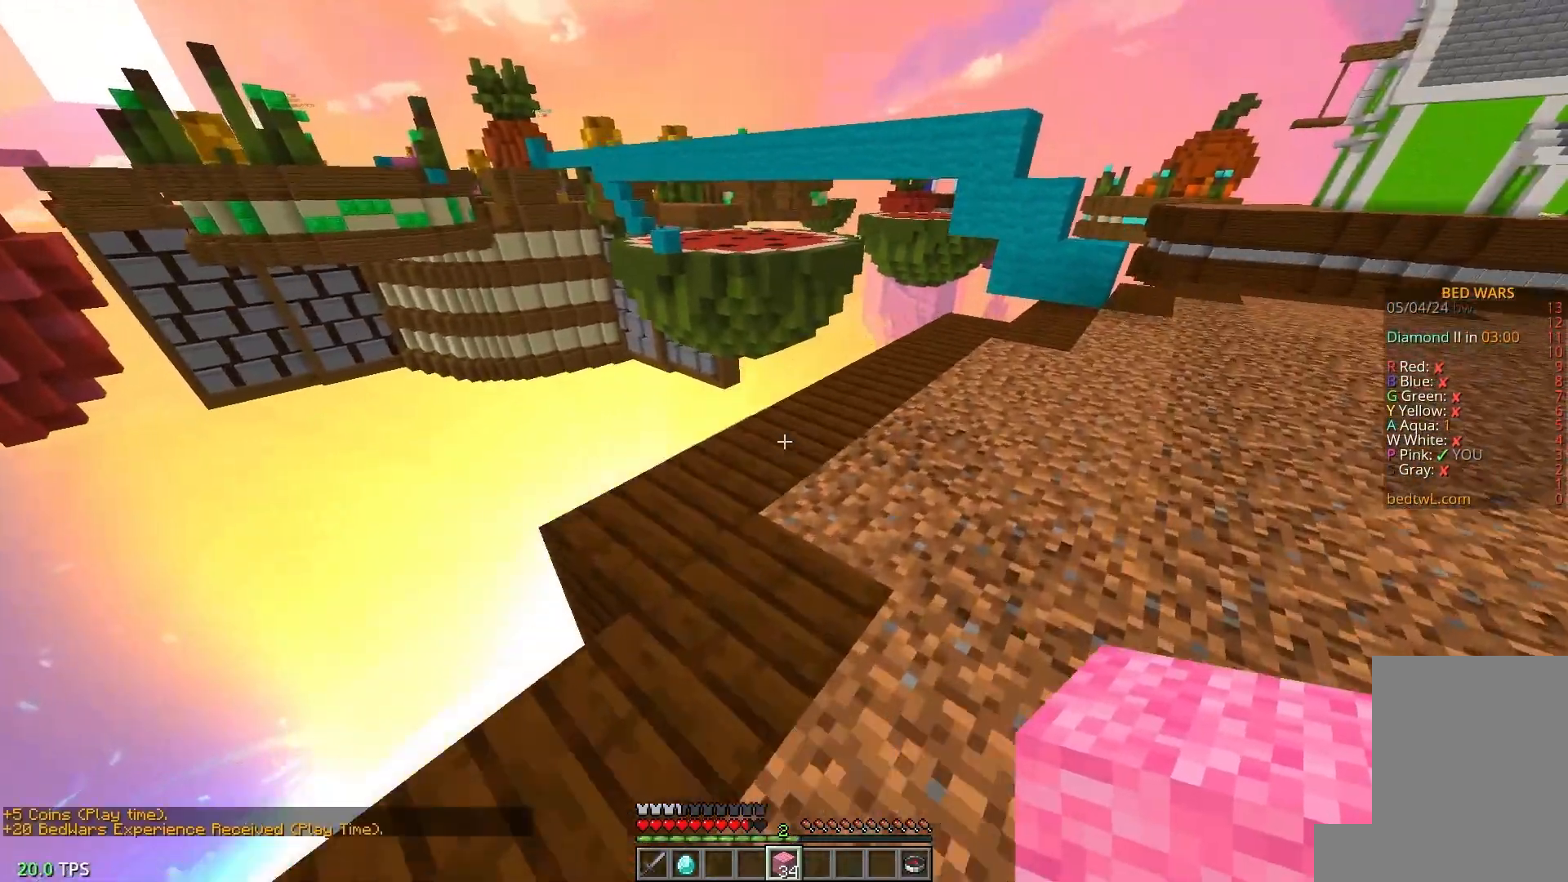
{"keys": ["d", "w"], "mouse": [], "events": []}
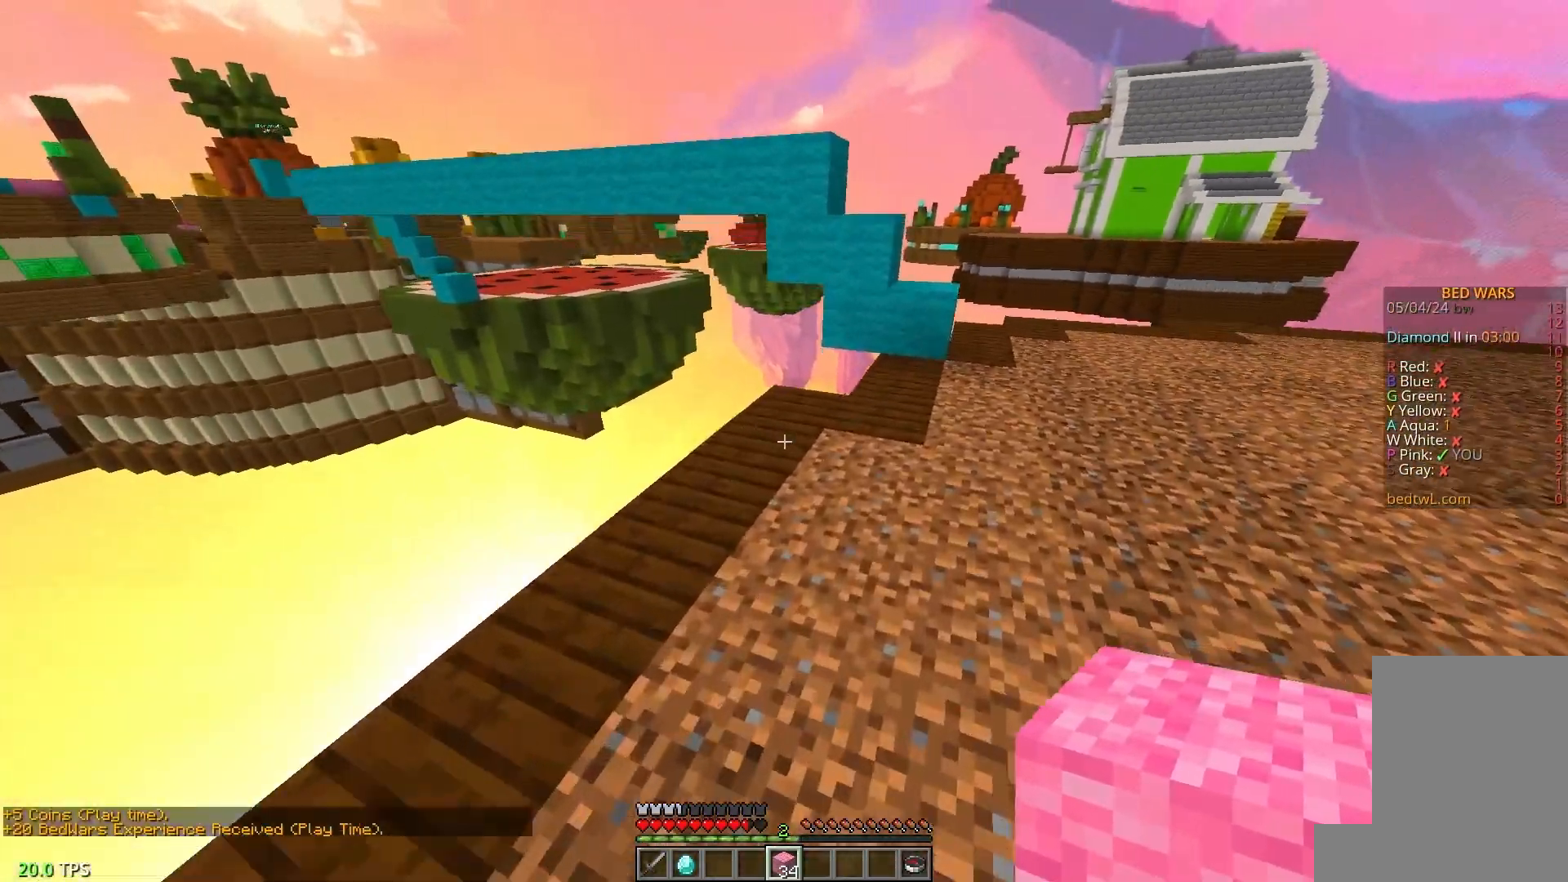
{"keys": ["d", "w"], "mouse": [], "events": []}
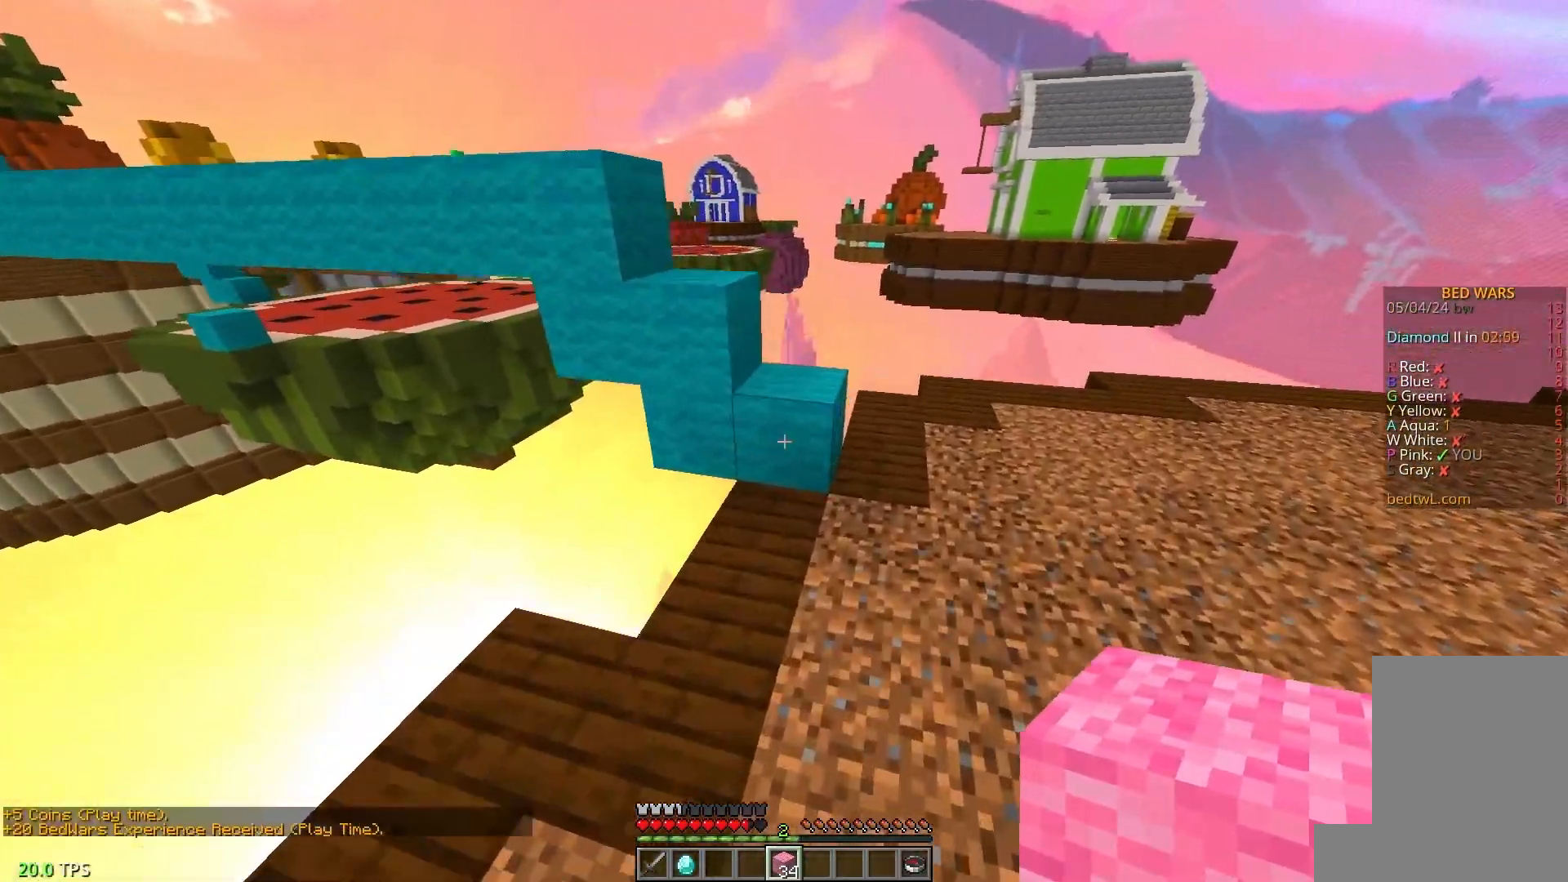
{"keys": ["a", "w"], "mouse": [], "events": [[183, "d", "up"], [400, "a", "down"]]}
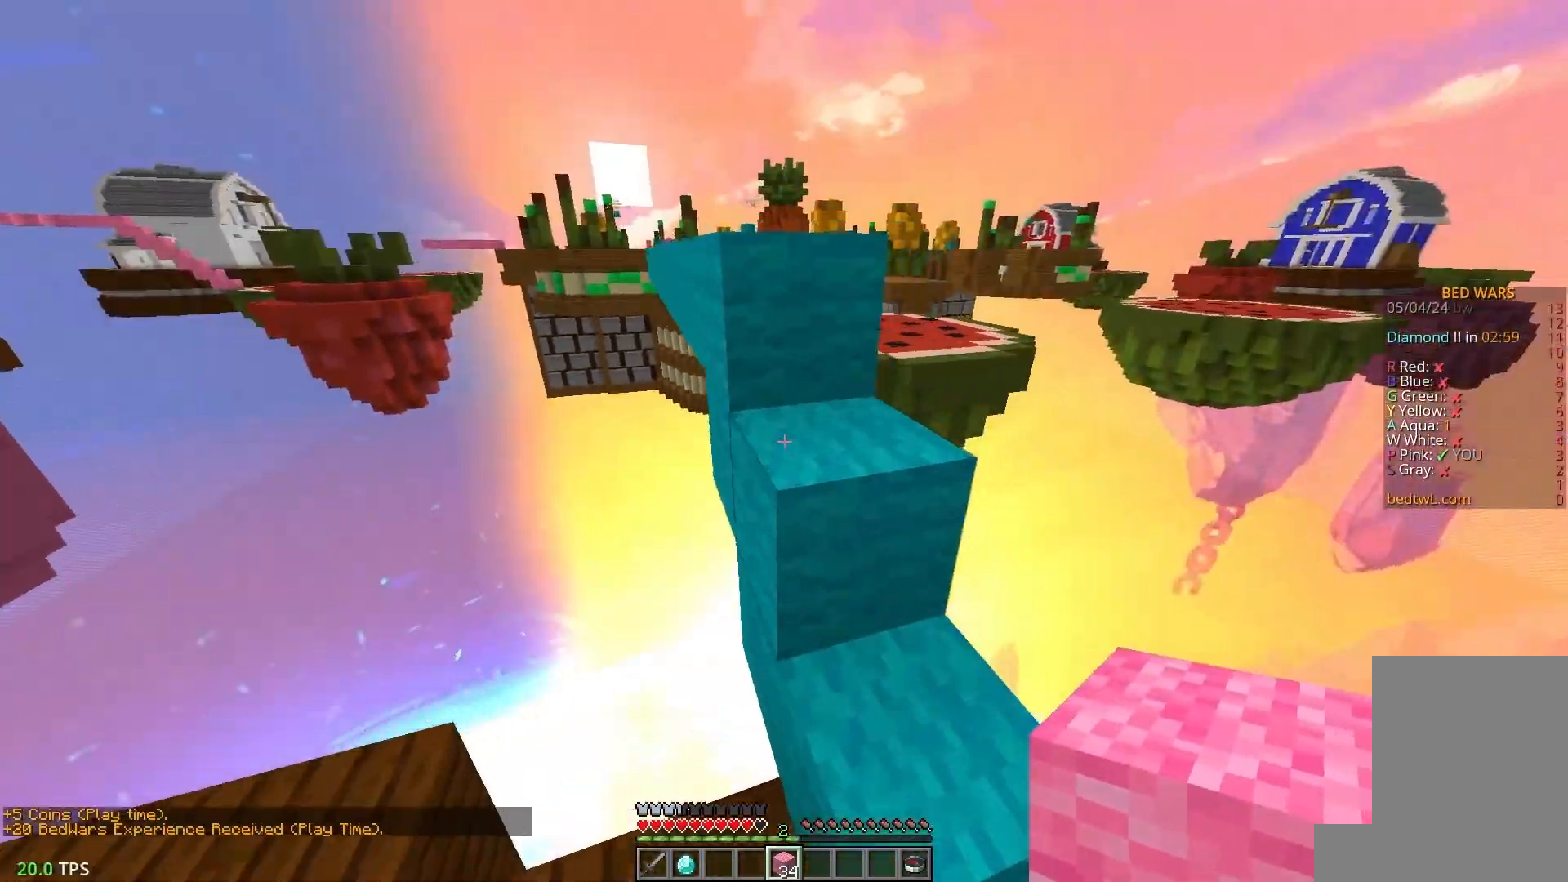
{"keys": ["a", "w"], "mouse": [], "events": []}
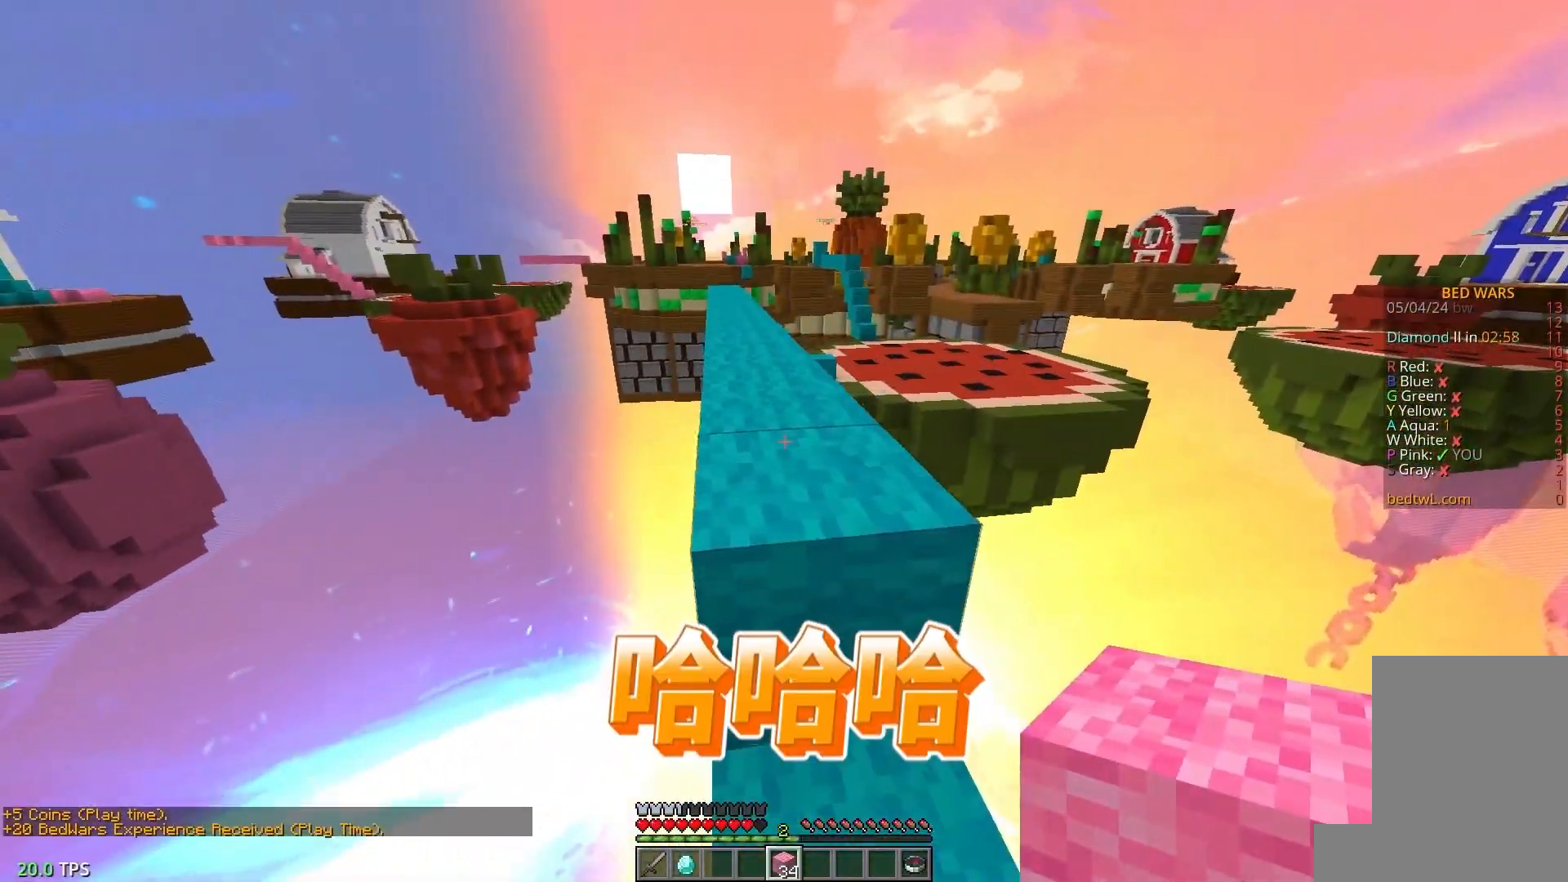
{"keys": ["w"], "mouse": [], "events": [[33, "a", "up"]]}
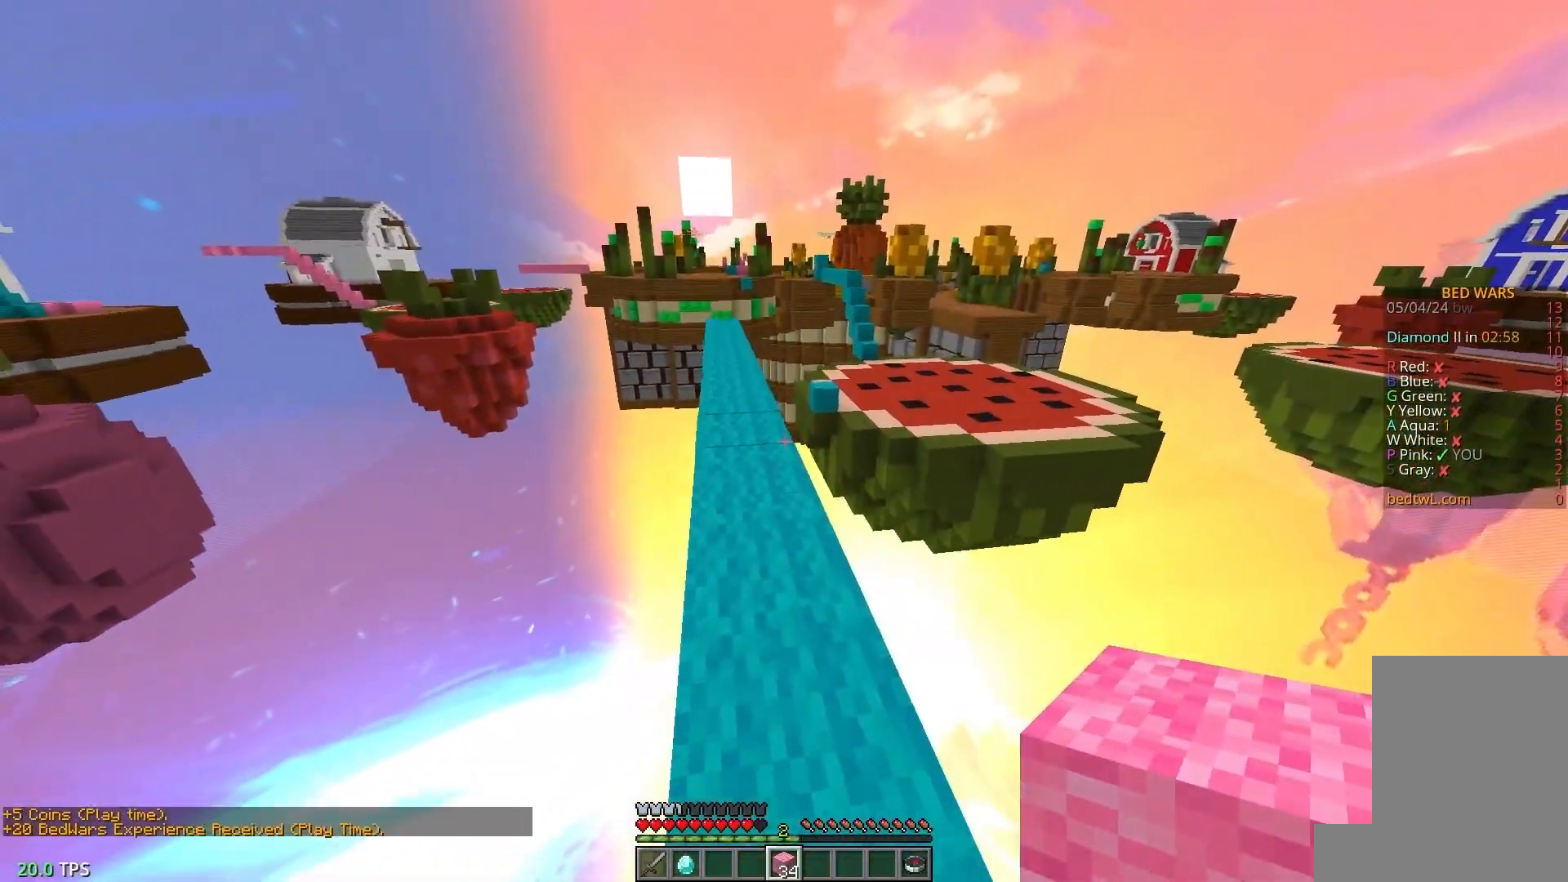
{"keys": ["d", "w"], "mouse": [], "events": [[83, "a", "down"], [267, "a", "up"], [467, "d", "down"]]}
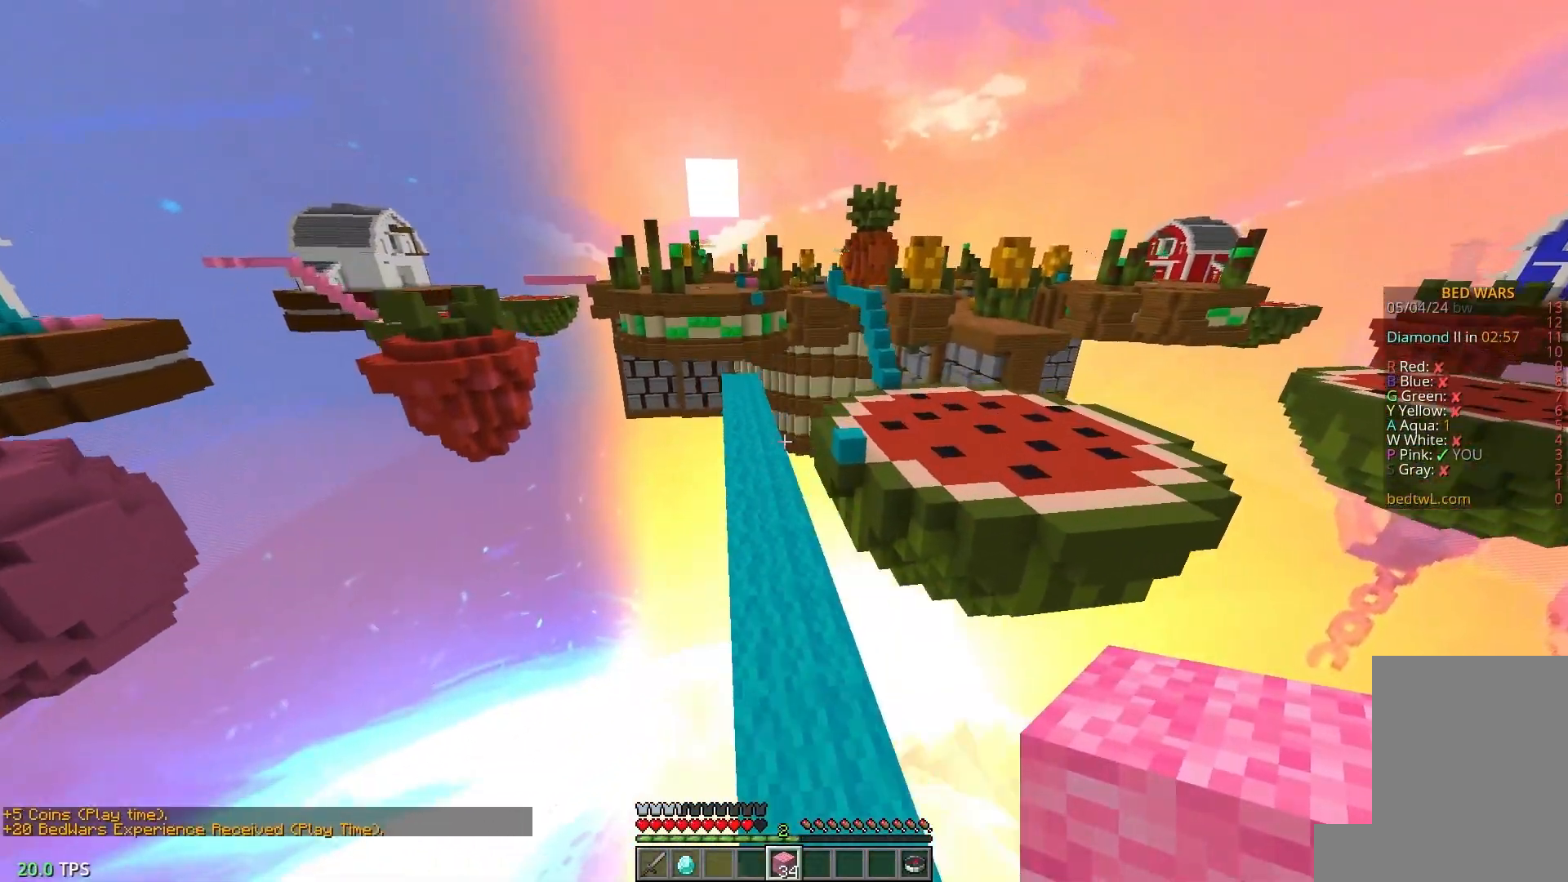
{"keys": ["d"], "mouse": [], "events": [[467, "w", "up"]]}
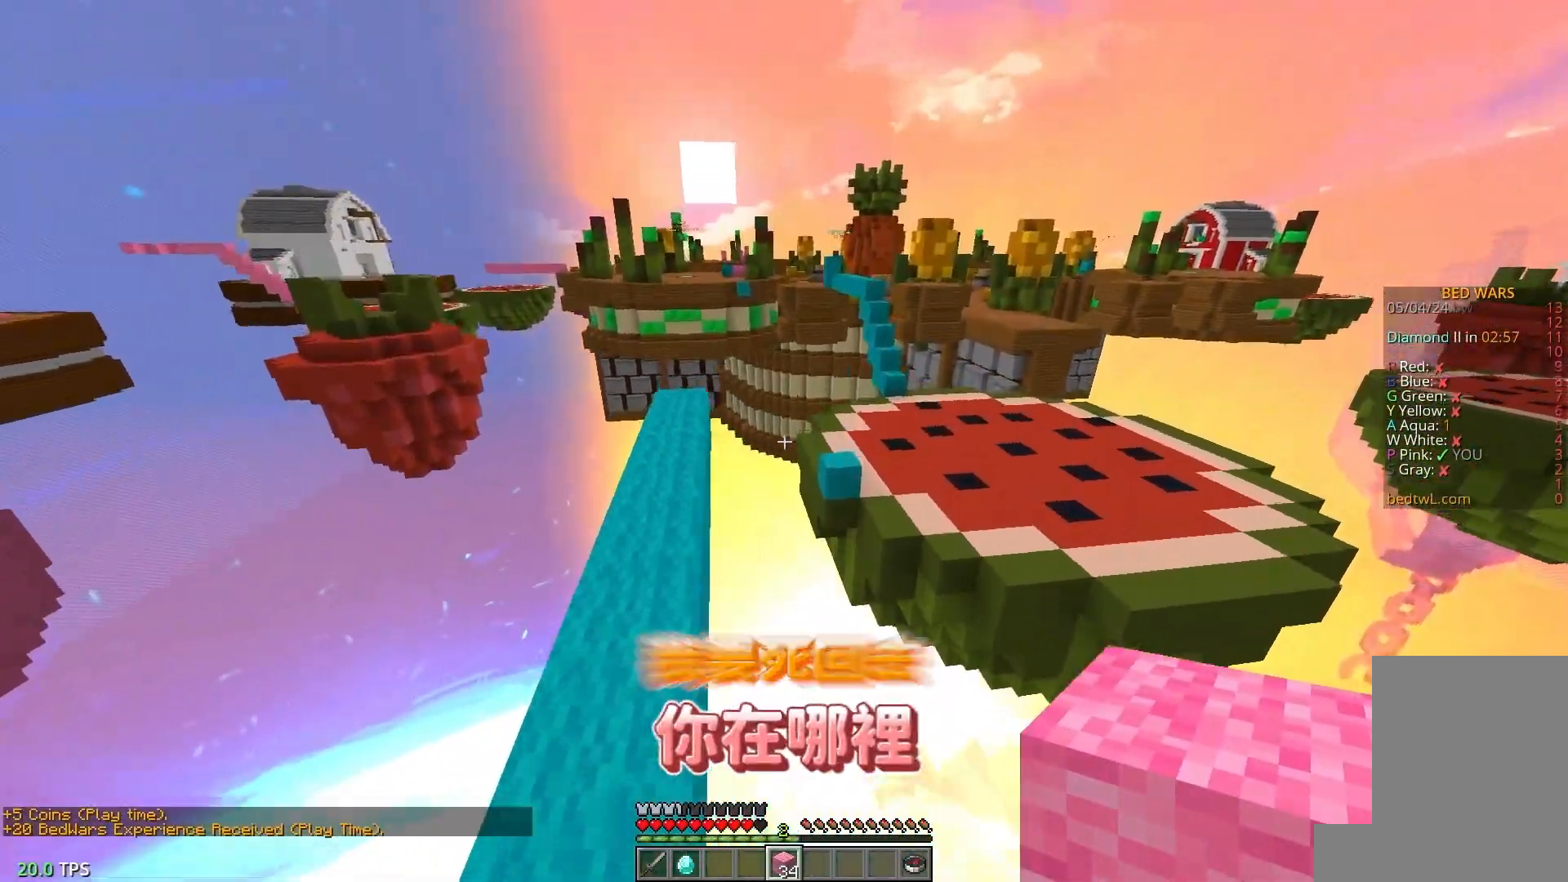
{"keys": [], "mouse": [], "events": [[383, "d", "up"]]}
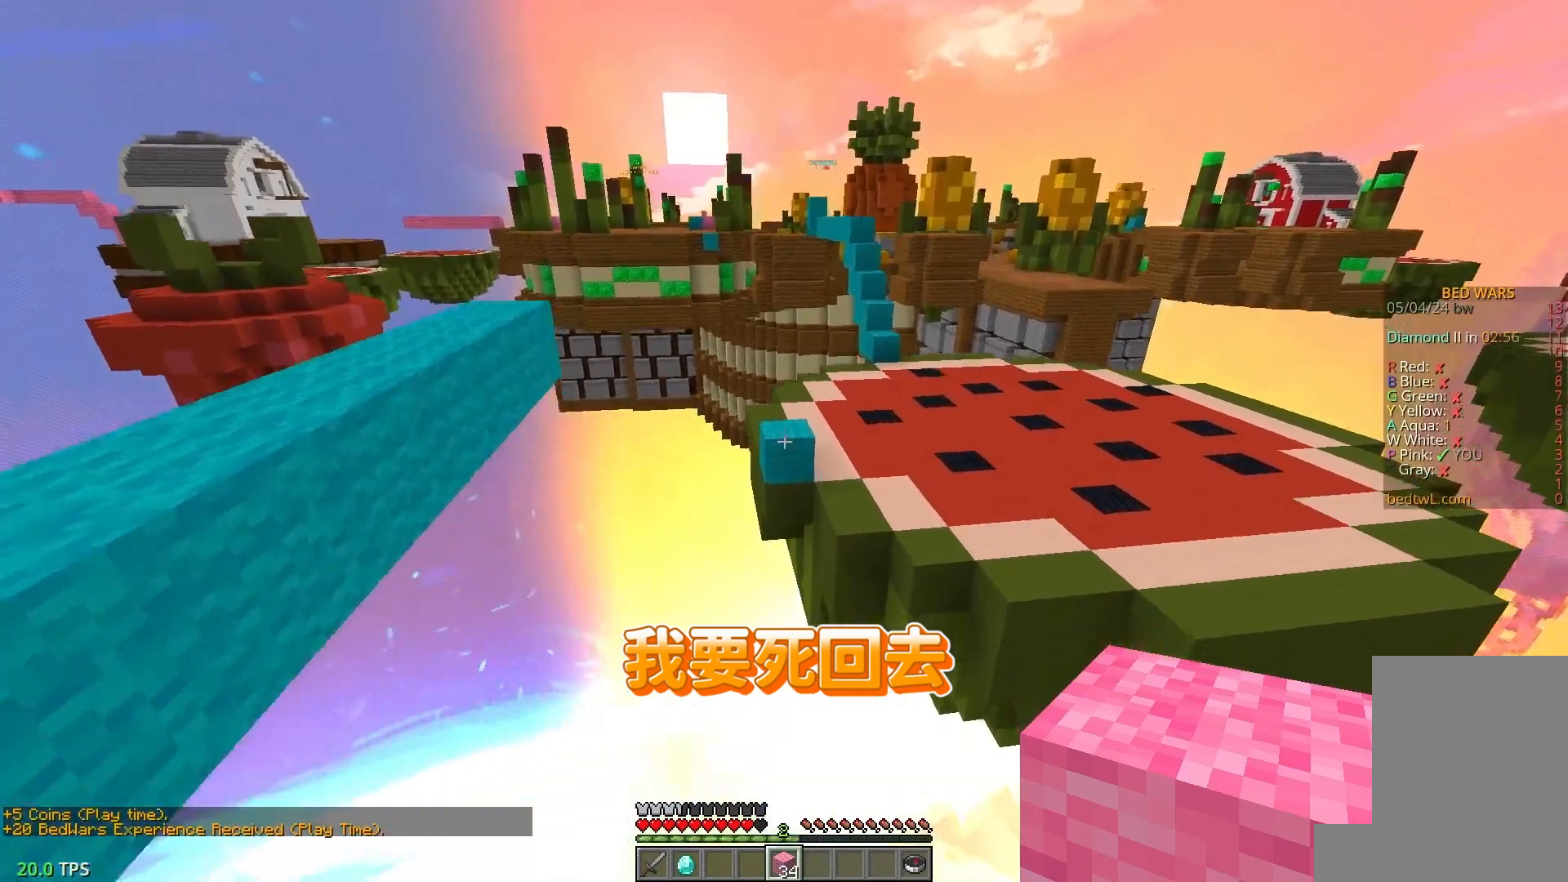
{"keys": [], "mouse": [], "events": []}
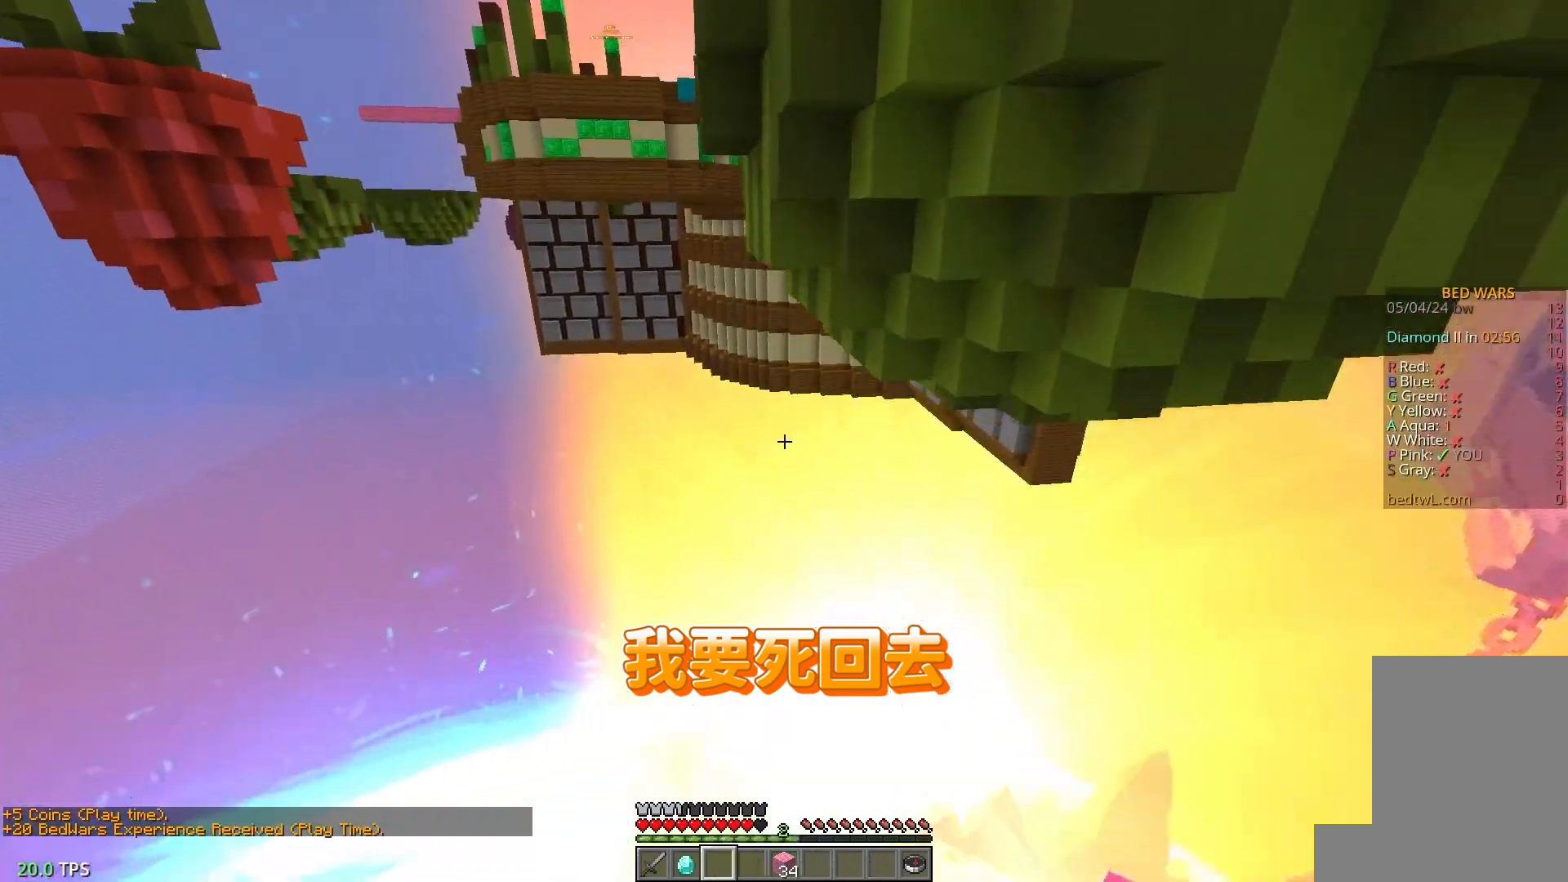
{"keys": ["w"], "mouse": [], "events": [[217, "a", "down"], [217, "w", "down"], [383, "a", "up"]]}
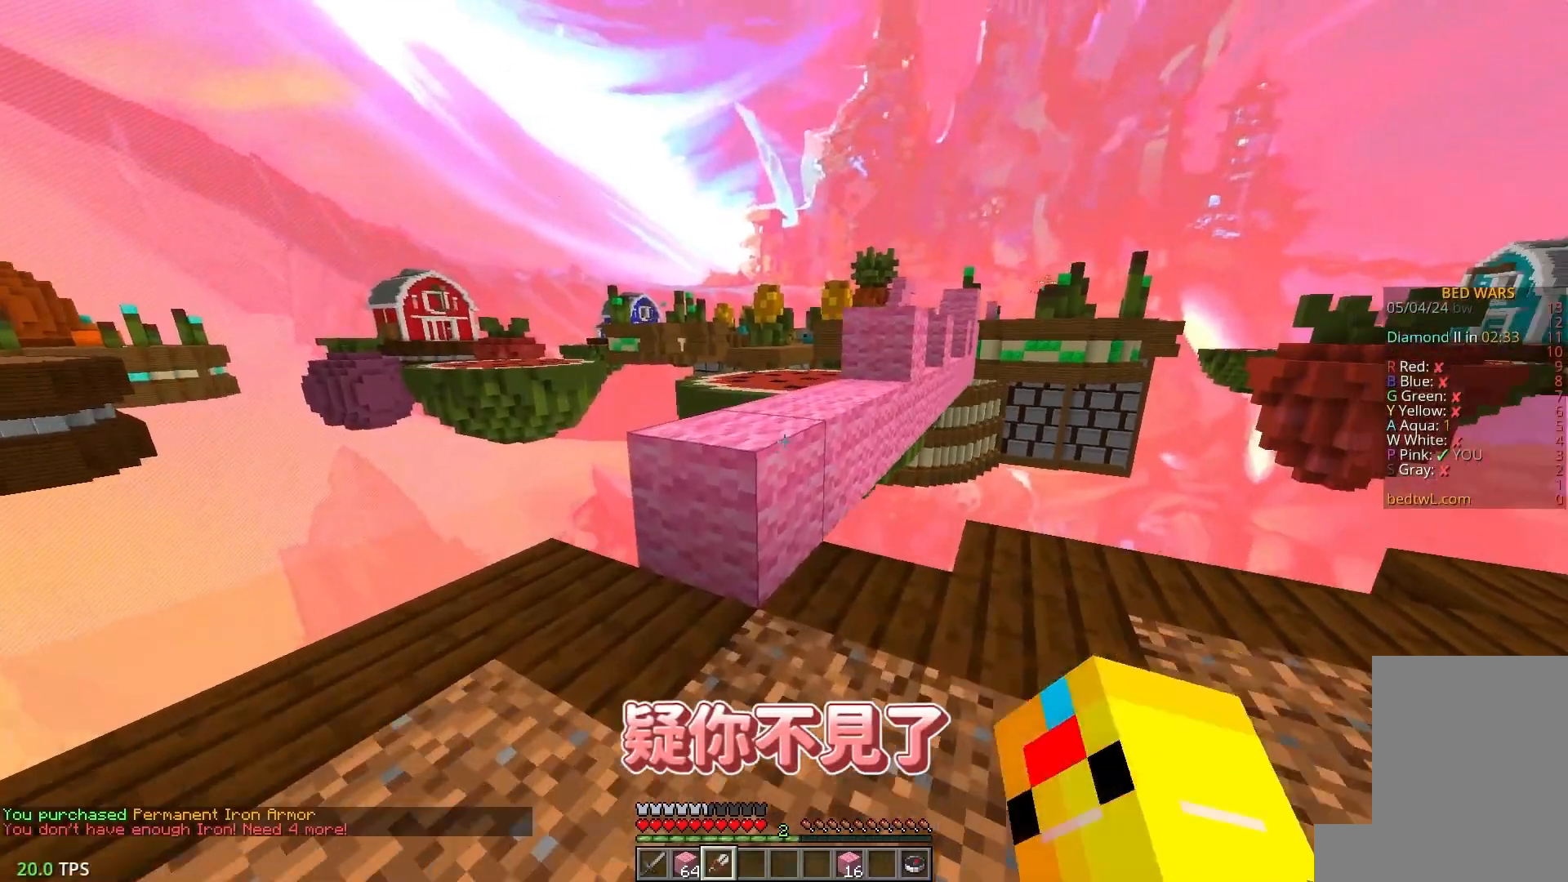
{"keys": ["w"], "mouse": [], "events": []}
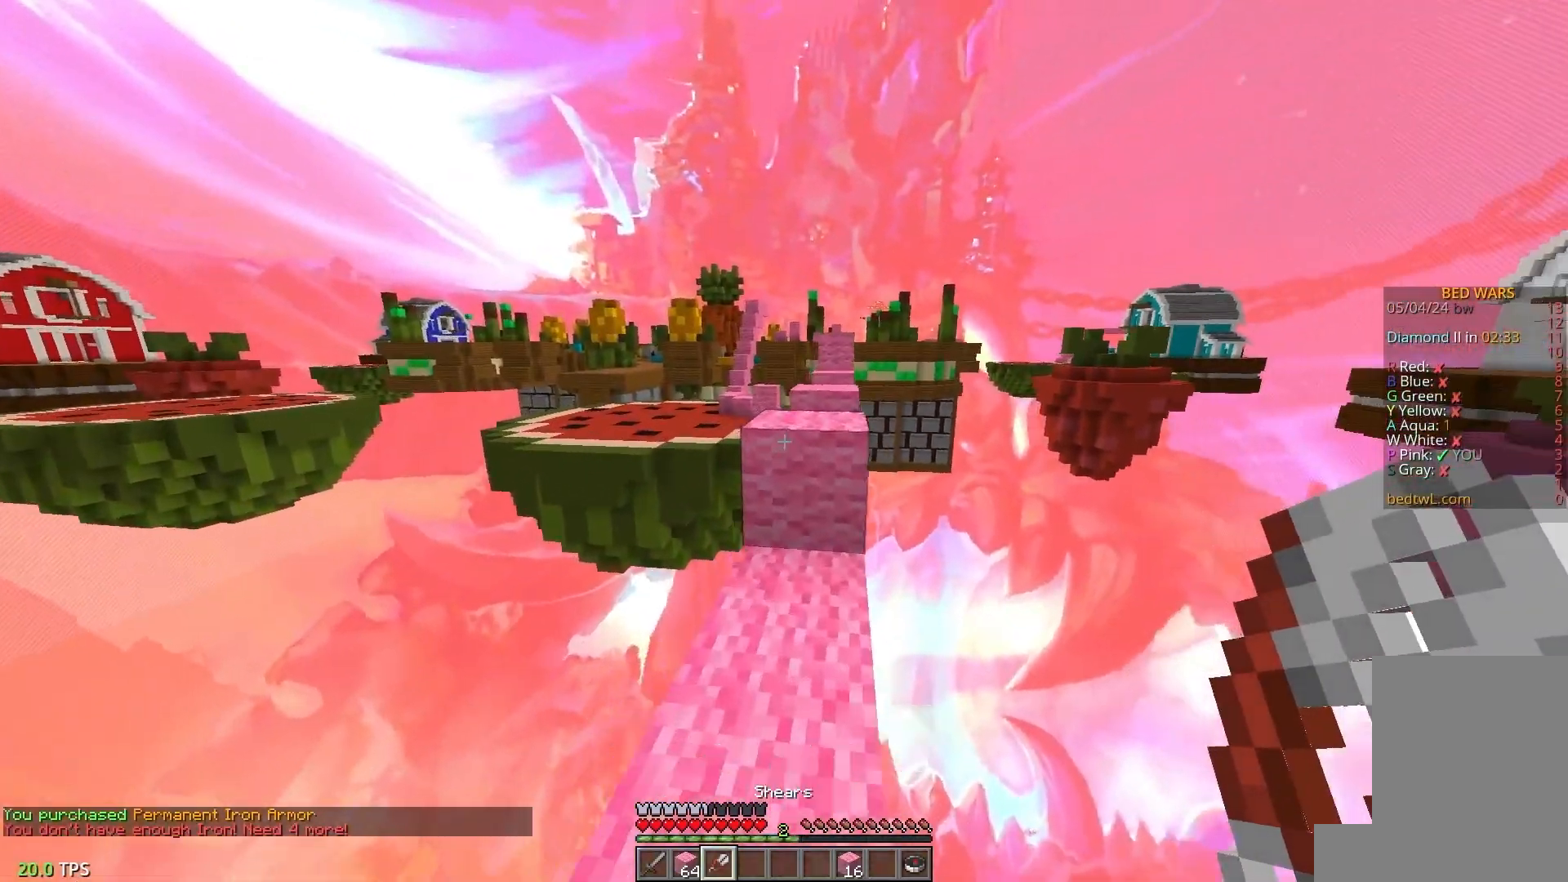
{"keys": ["w"], "mouse": [], "events": []}
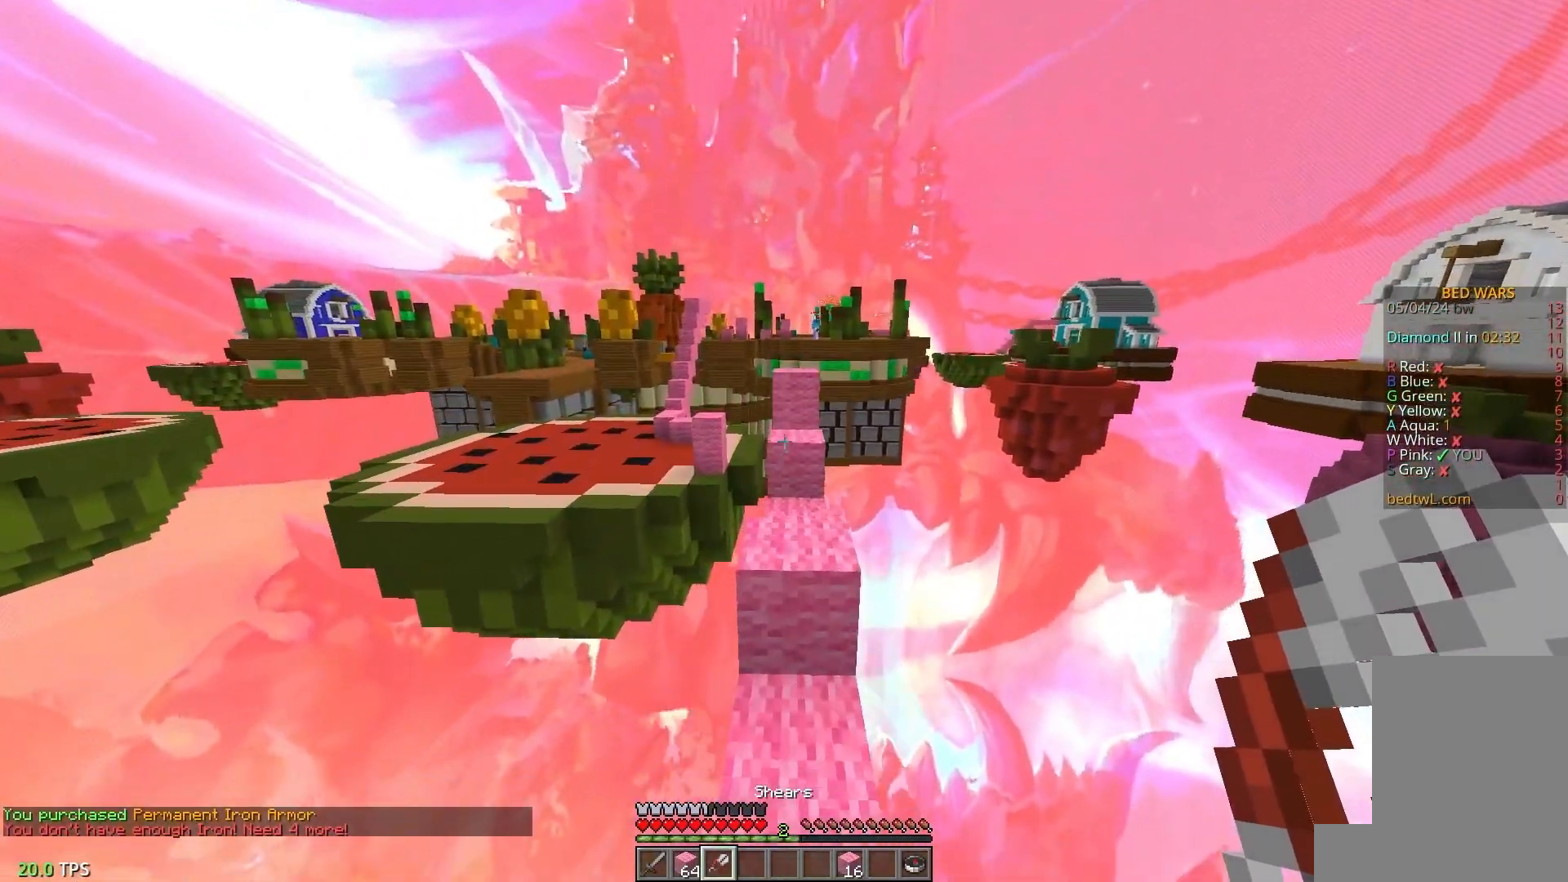
{"keys": ["w"], "mouse": [], "events": [[317, "d", "down"], [450, "d", "up"]]}
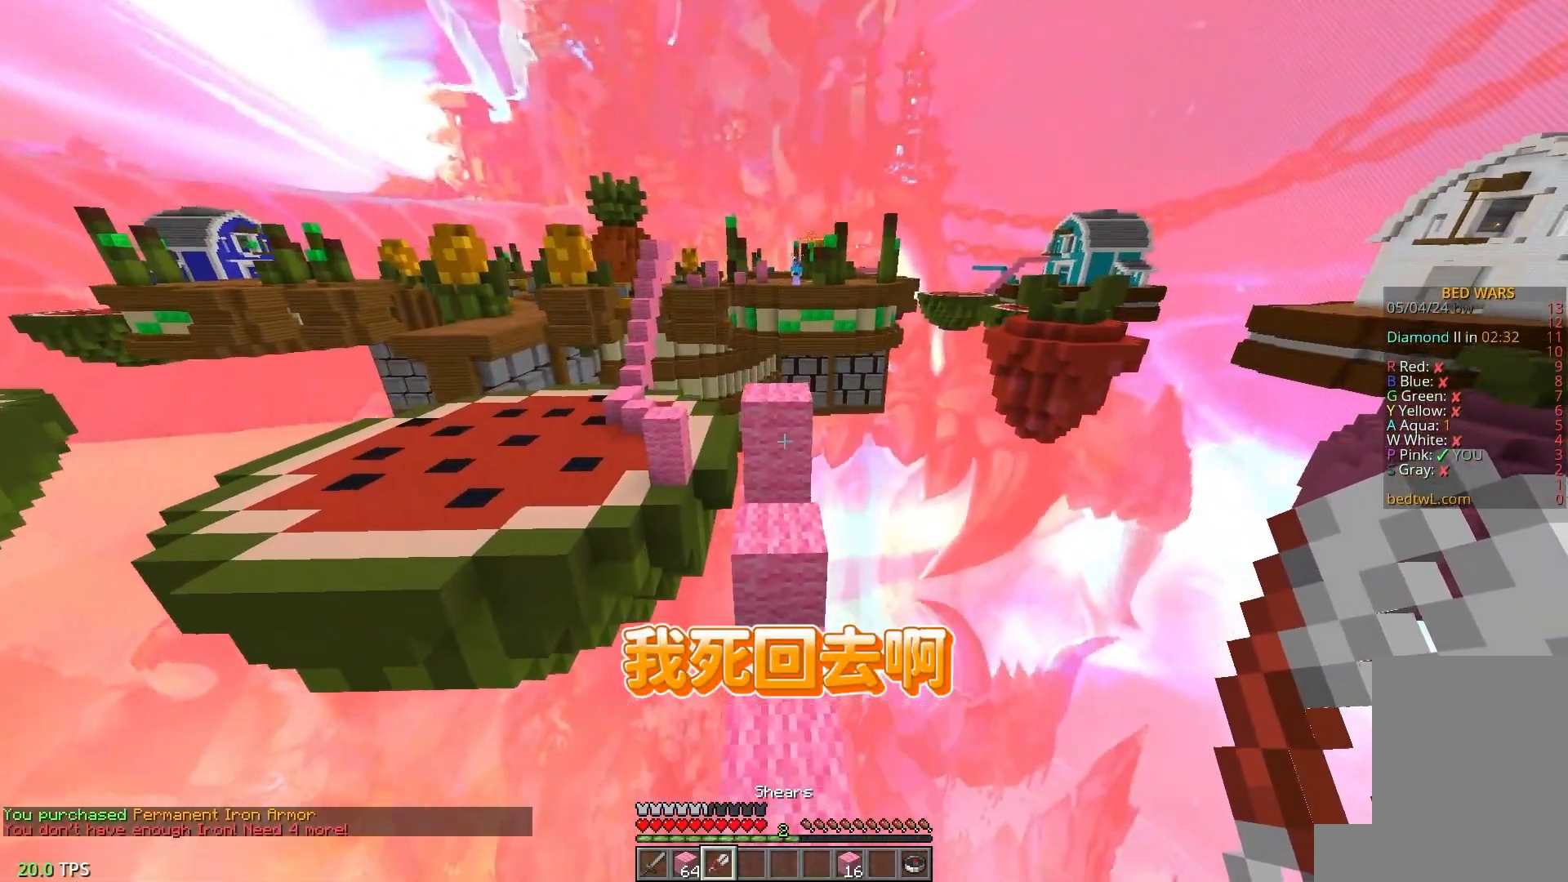
{"keys": [], "mouse": [], "events": [[483, "w", "up"]]}
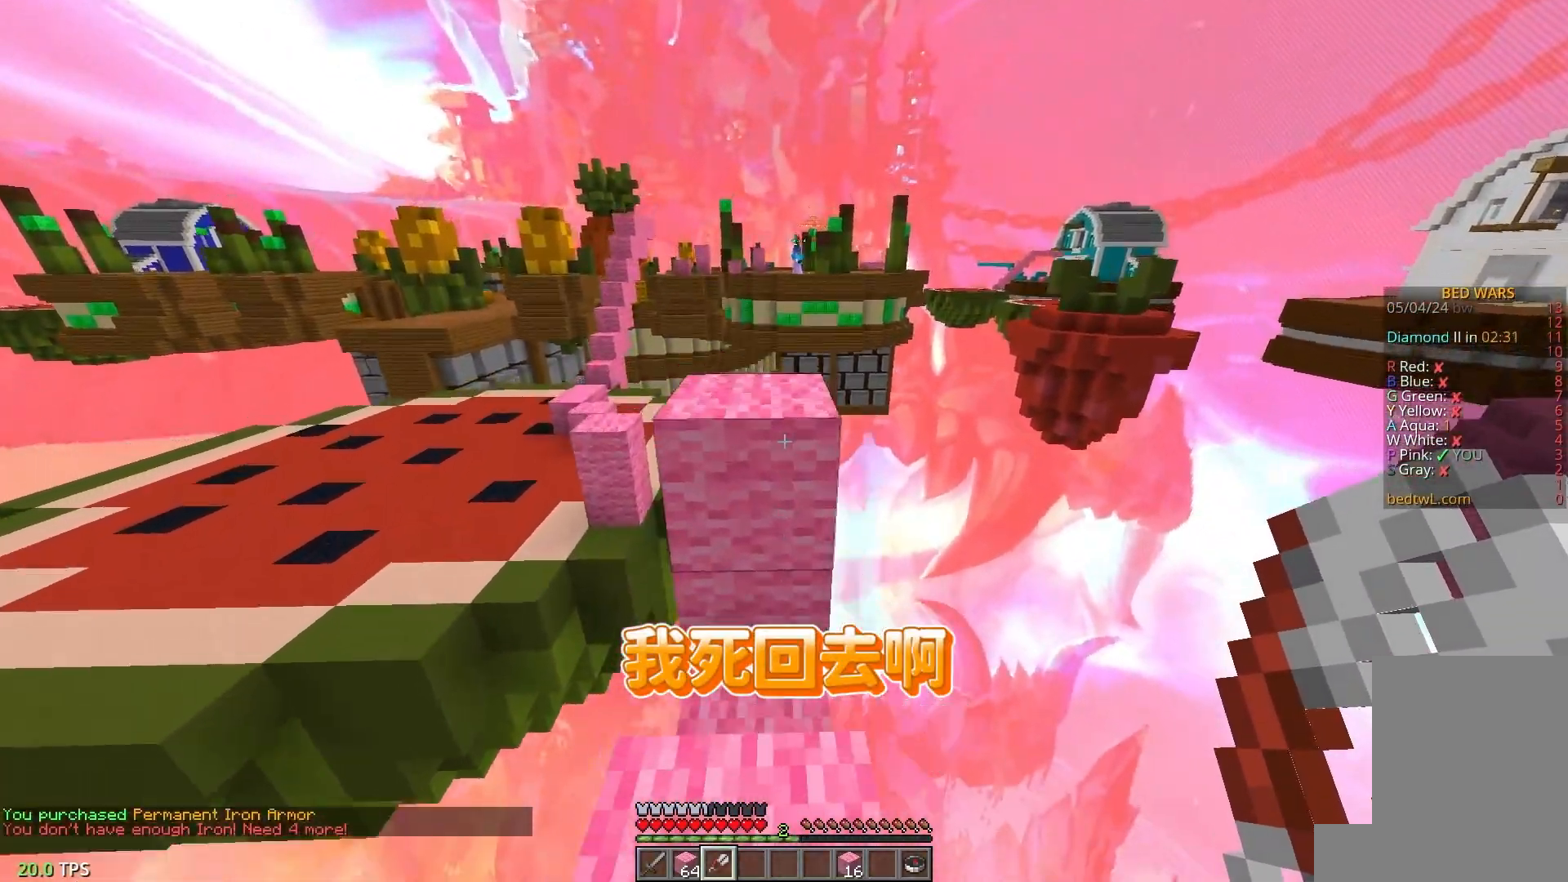
{"keys": ["w"], "mouse": [], "events": [[200, "w", "down"]]}
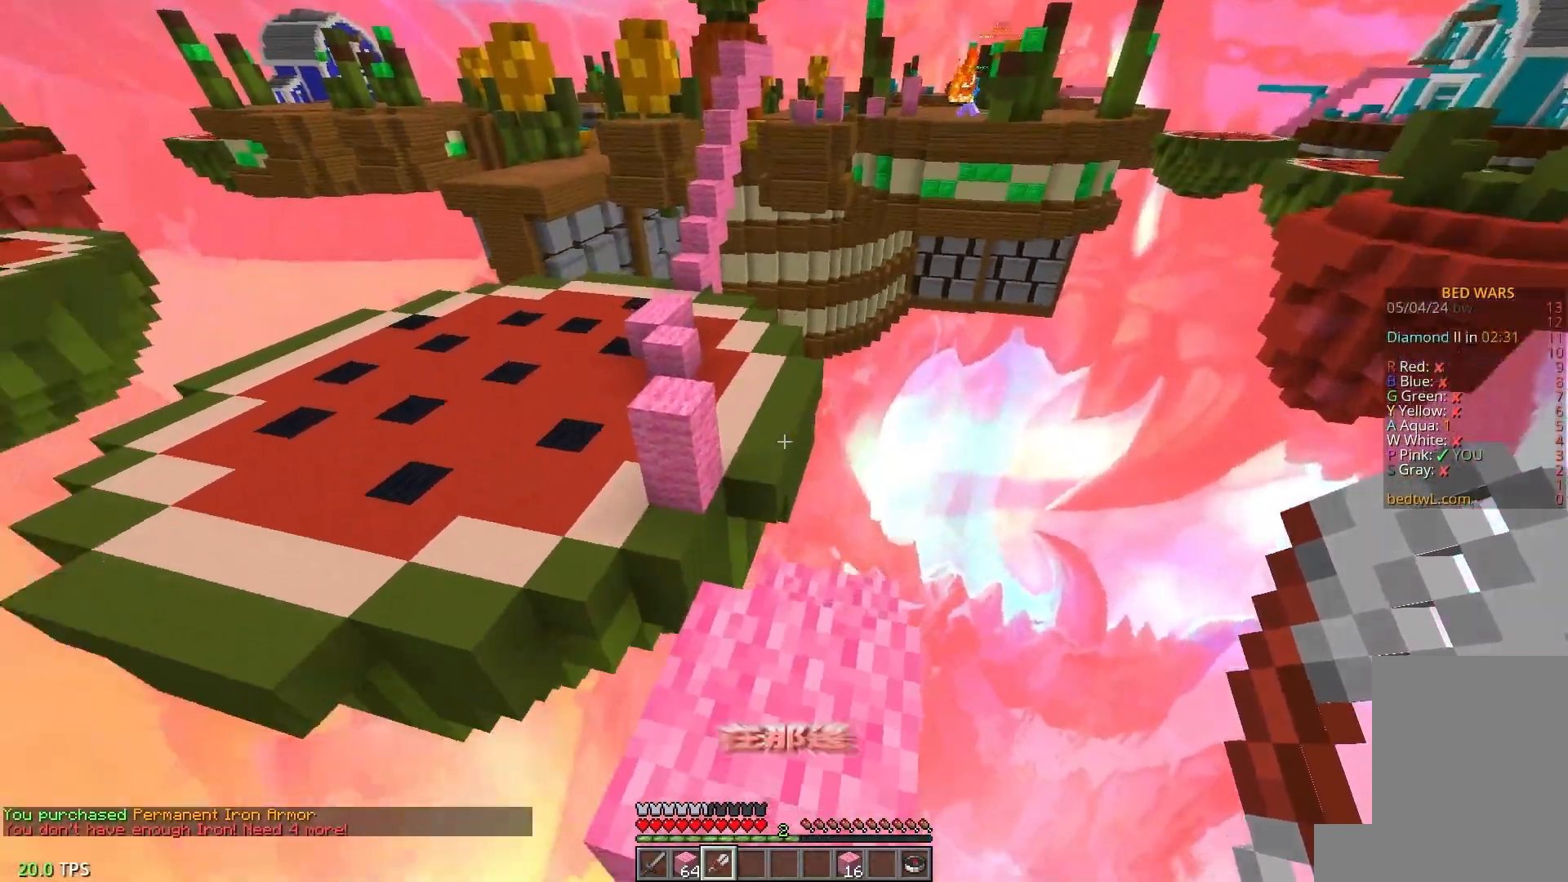
{"keys": ["w"], "mouse": [], "events": []}
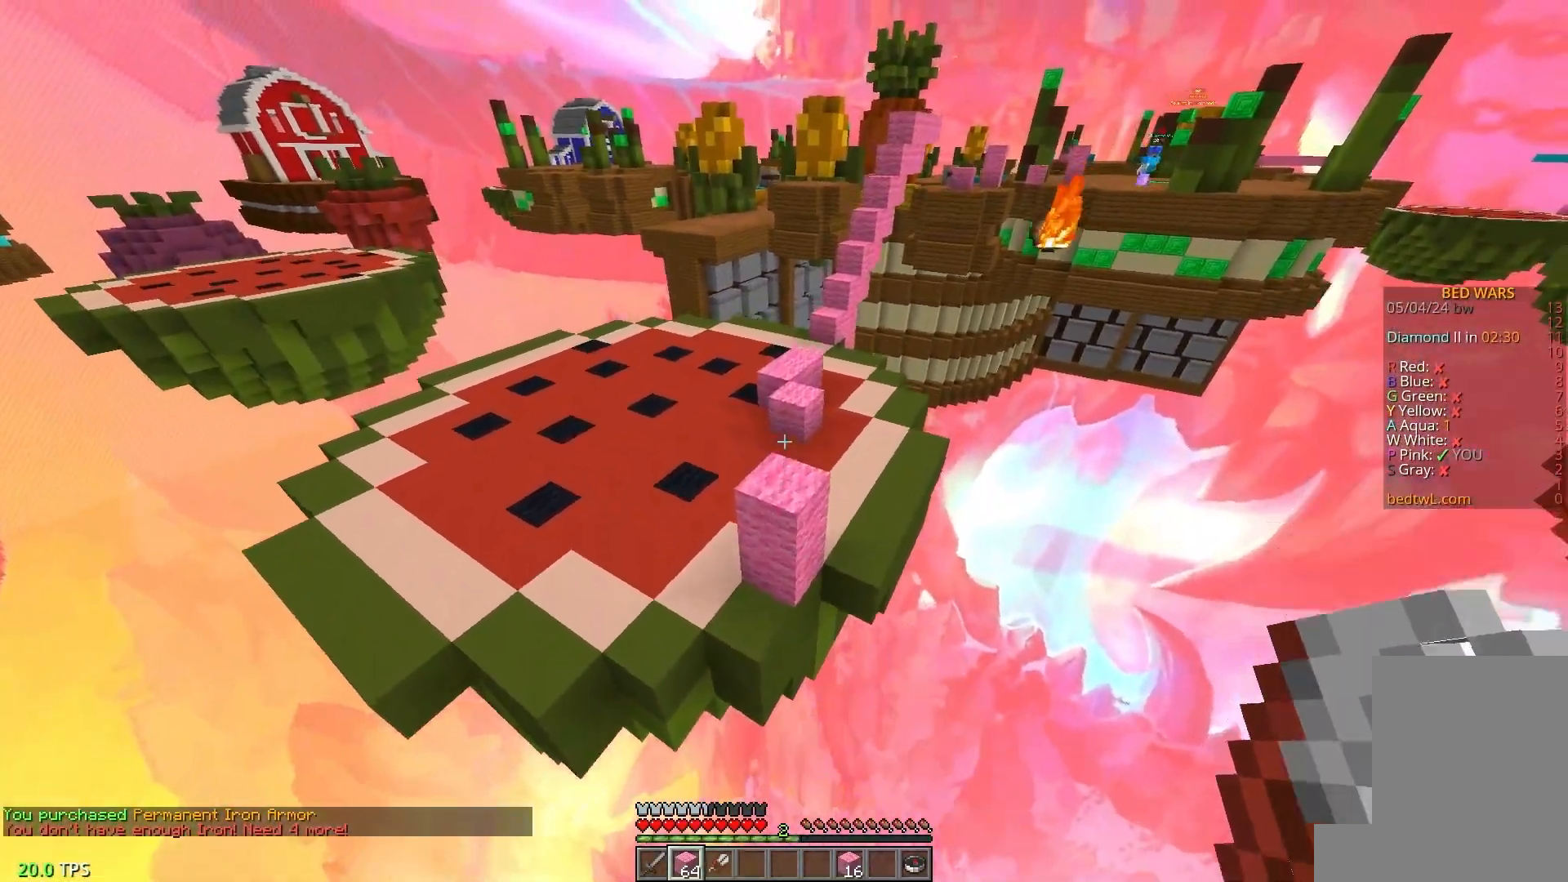
{"keys": ["a", "w"], "mouse": [], "events": [[233, "a", "down"]]}
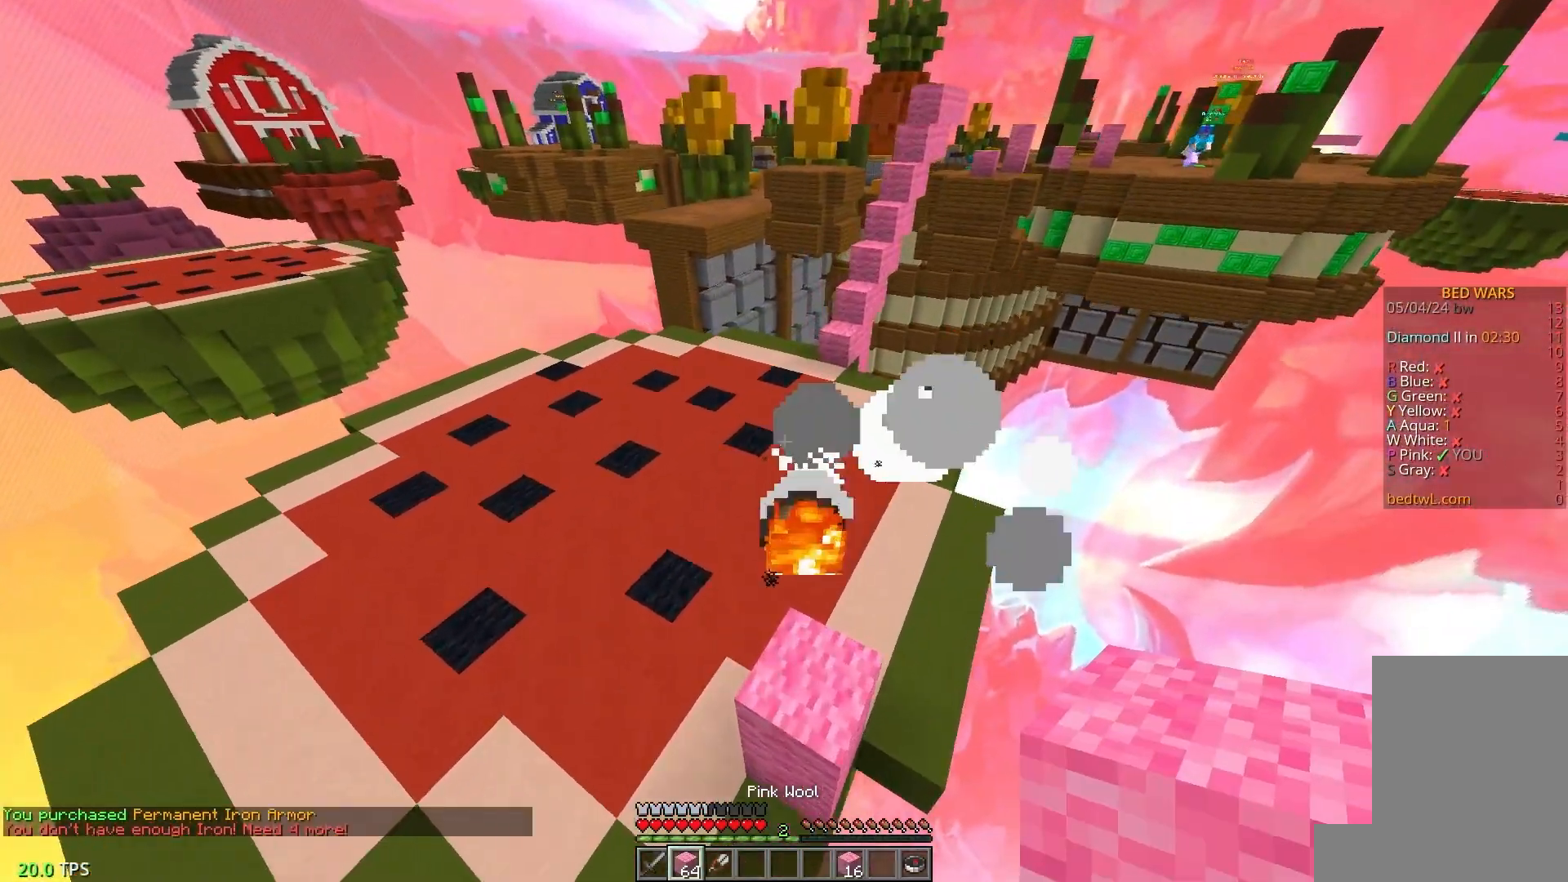
{"keys": ["a", "w"], "mouse": [], "events": [[150, "a", "up"], [350, "a", "down"]]}
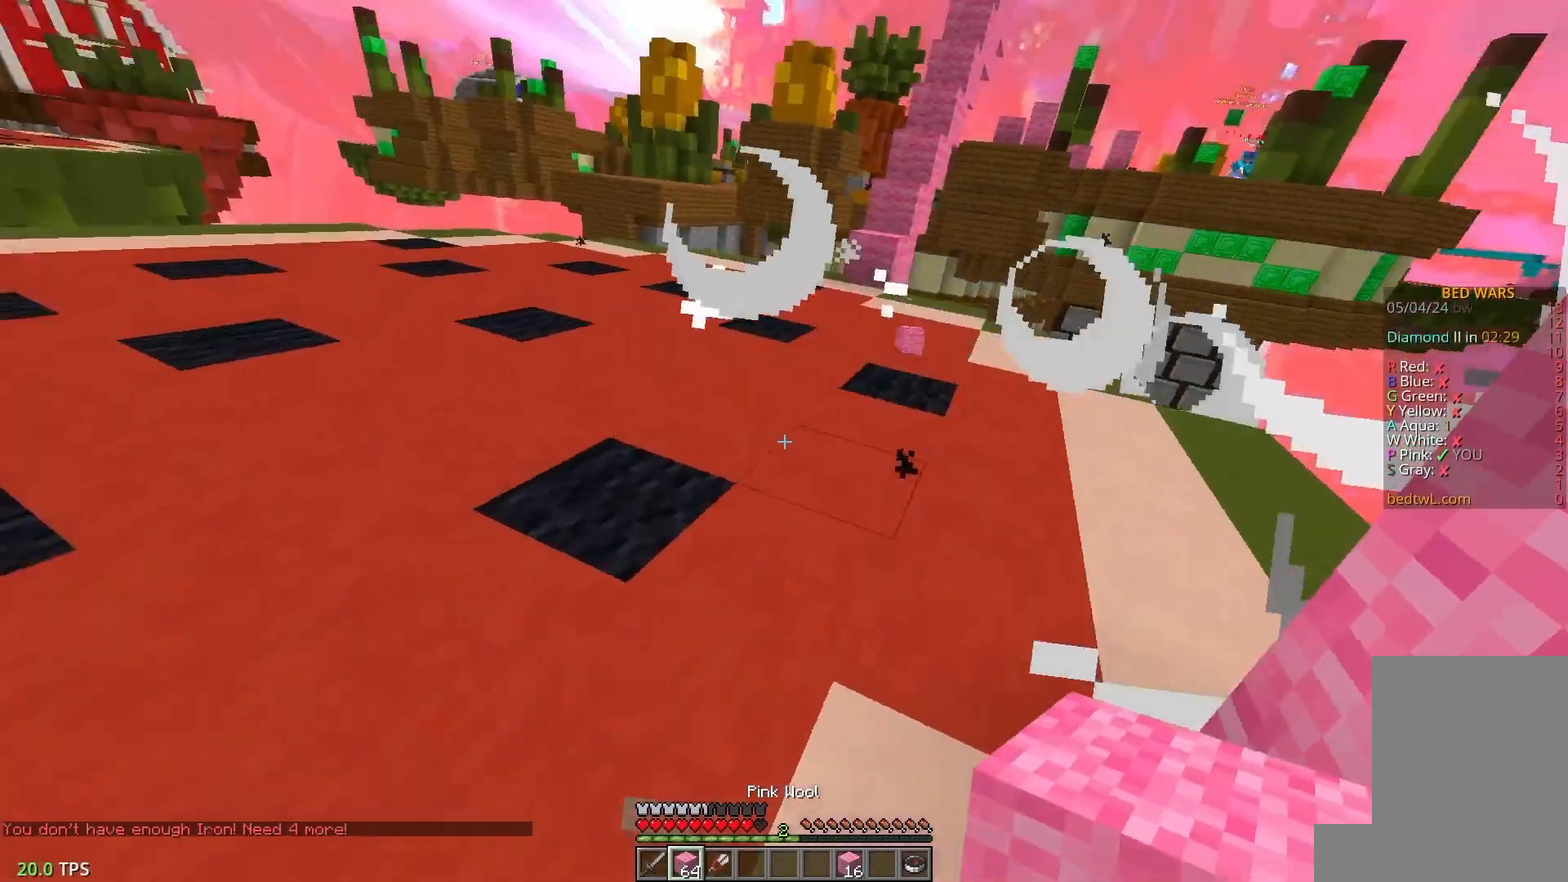
{"keys": ["w"], "mouse": [], "events": [[200, "a", "up"]]}
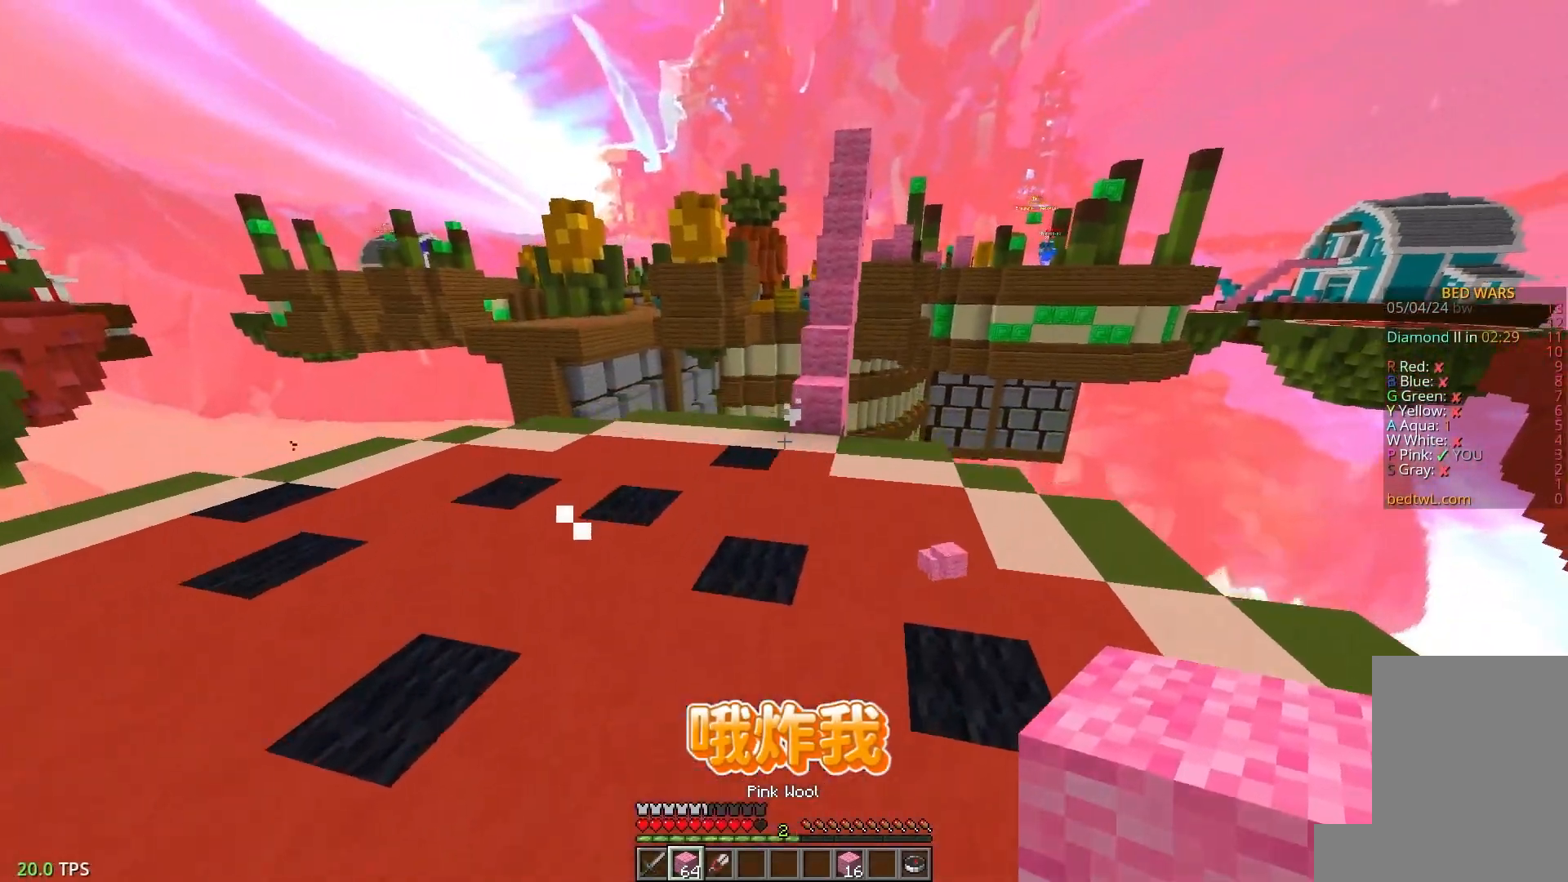
{"keys": ["w"], "mouse": [], "events": [[17, "a", "down"], [333, "a", "up"]]}
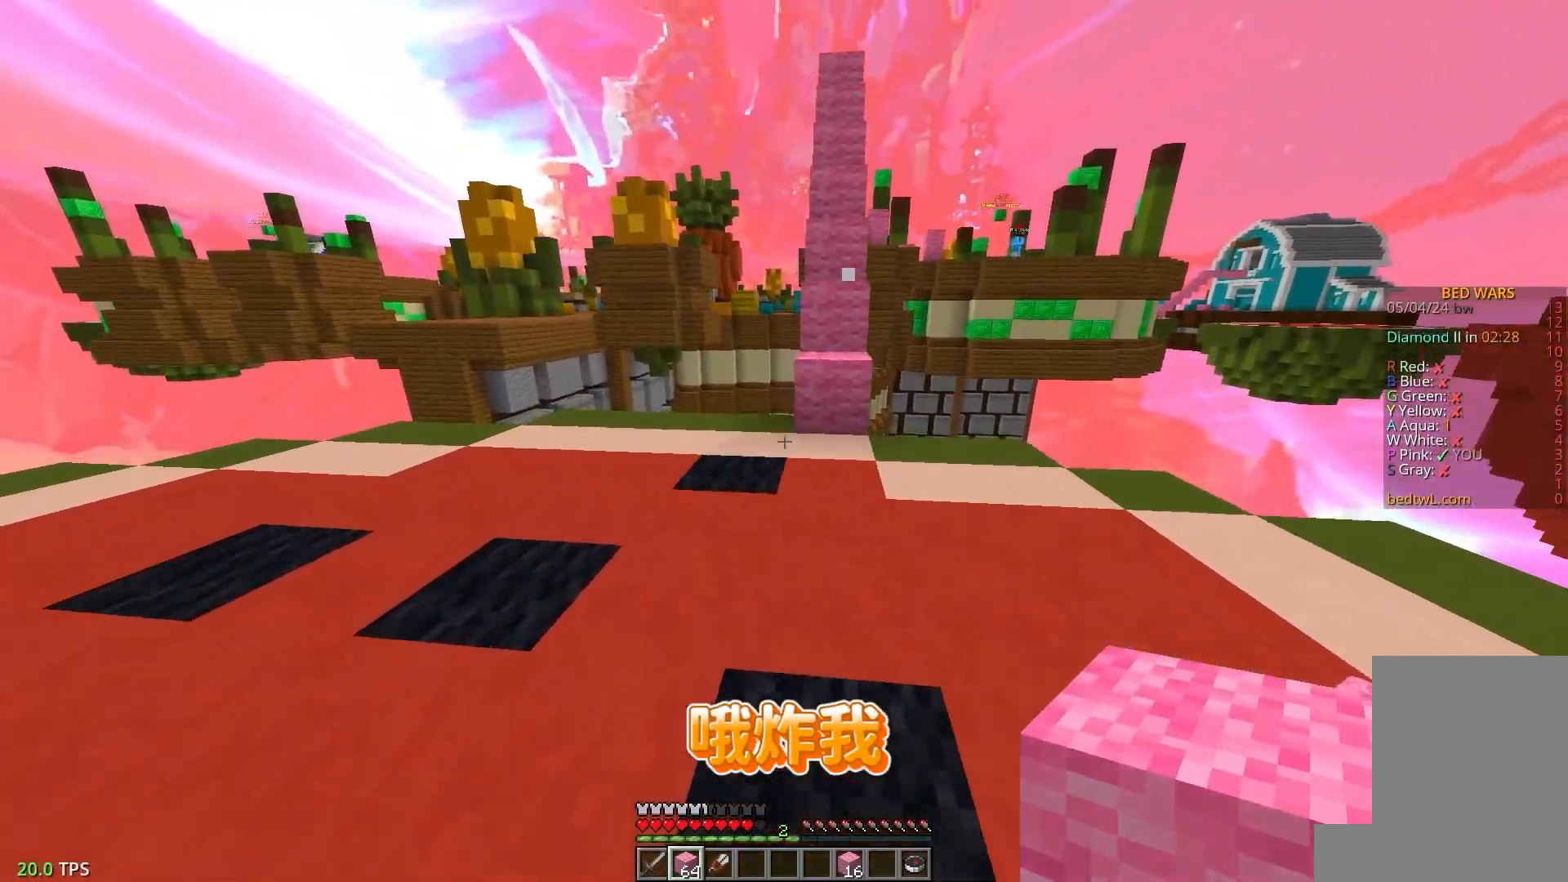
{"keys": ["w"], "mouse": [], "events": []}
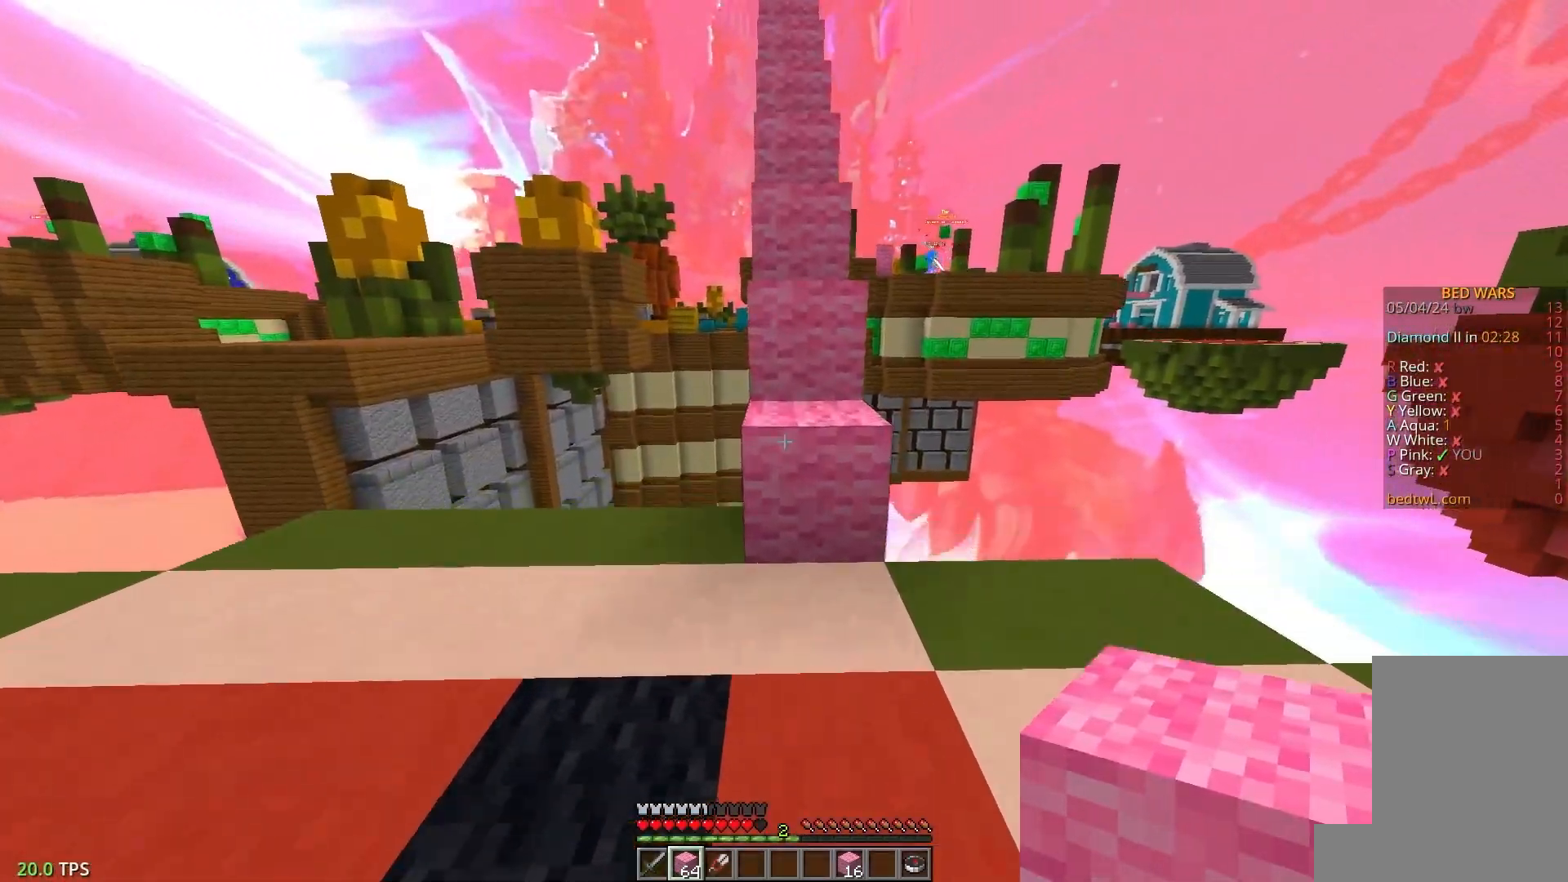
{"keys": ["w"], "mouse": [], "events": []}
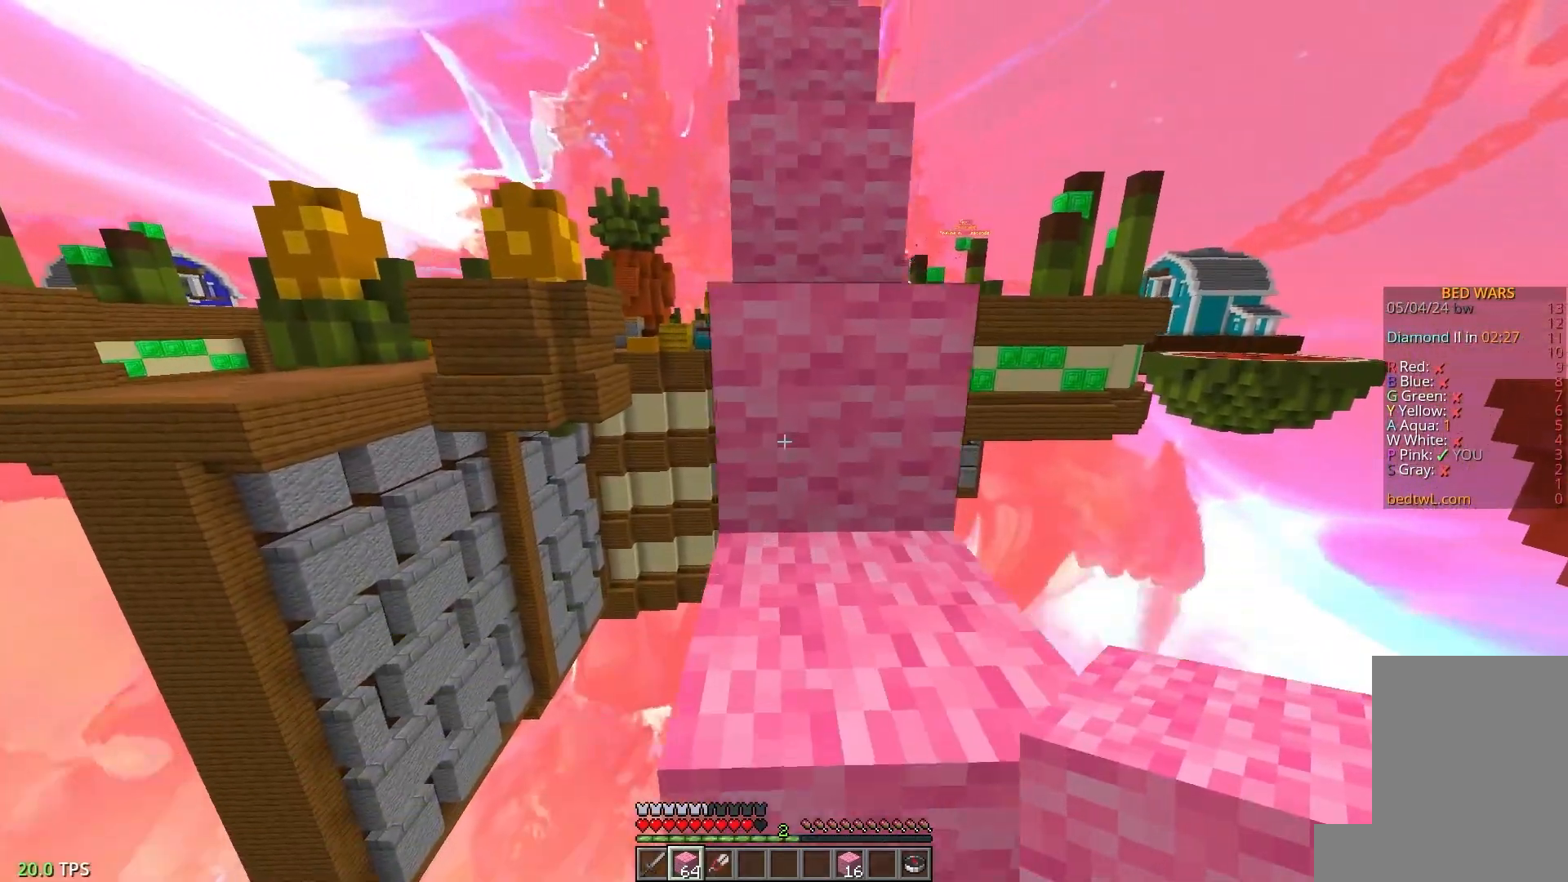
{"keys": ["w"], "mouse": [], "events": [[333, "d", "down"], [450, "d", "up"]]}
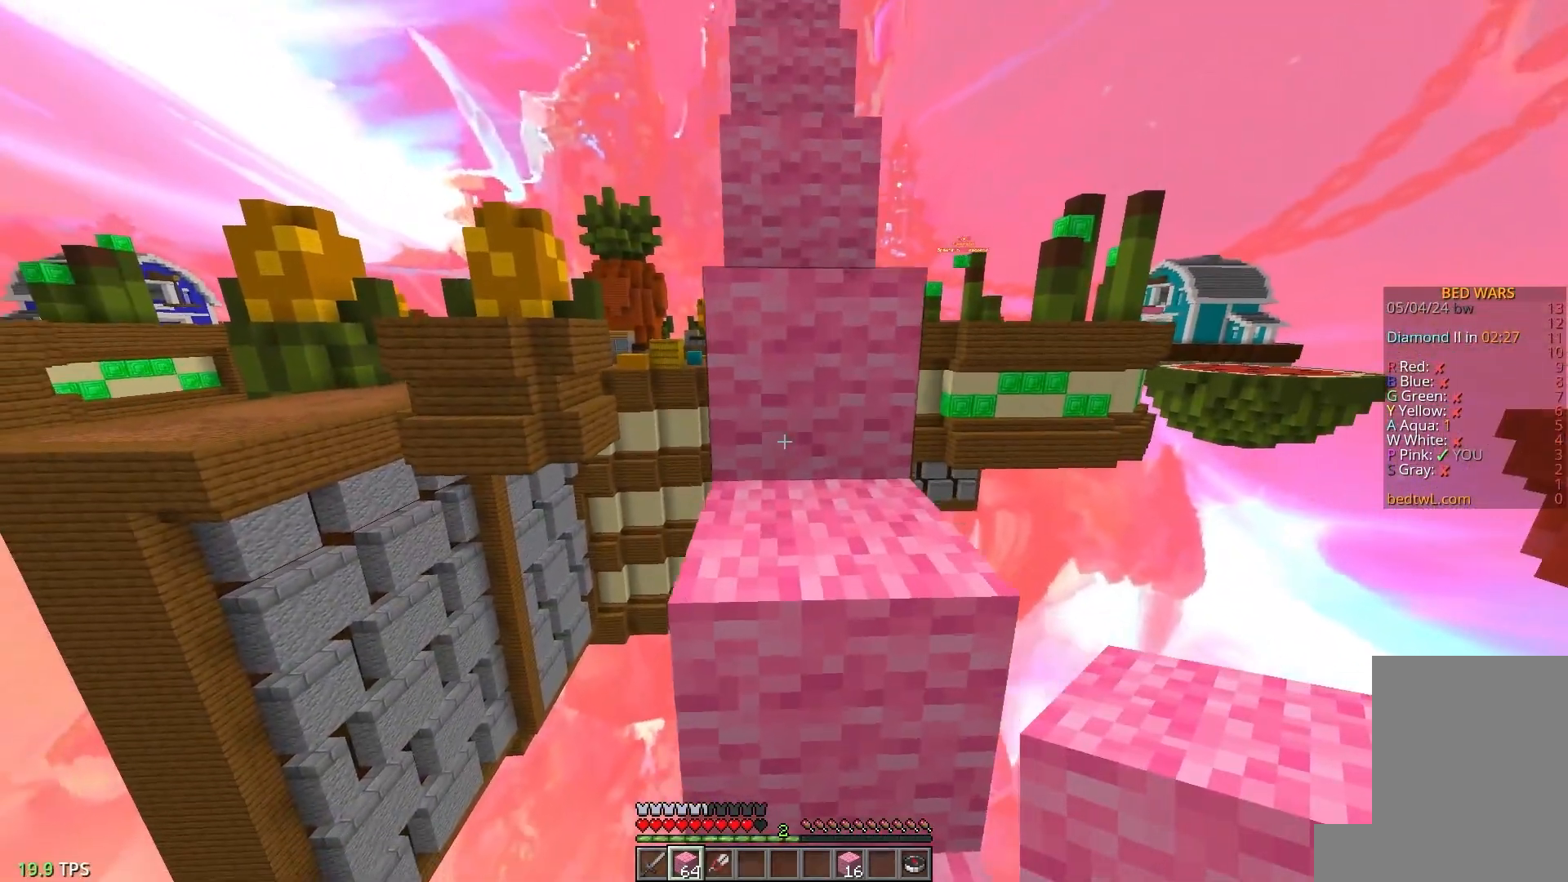
{"keys": ["w"], "mouse": [], "events": []}
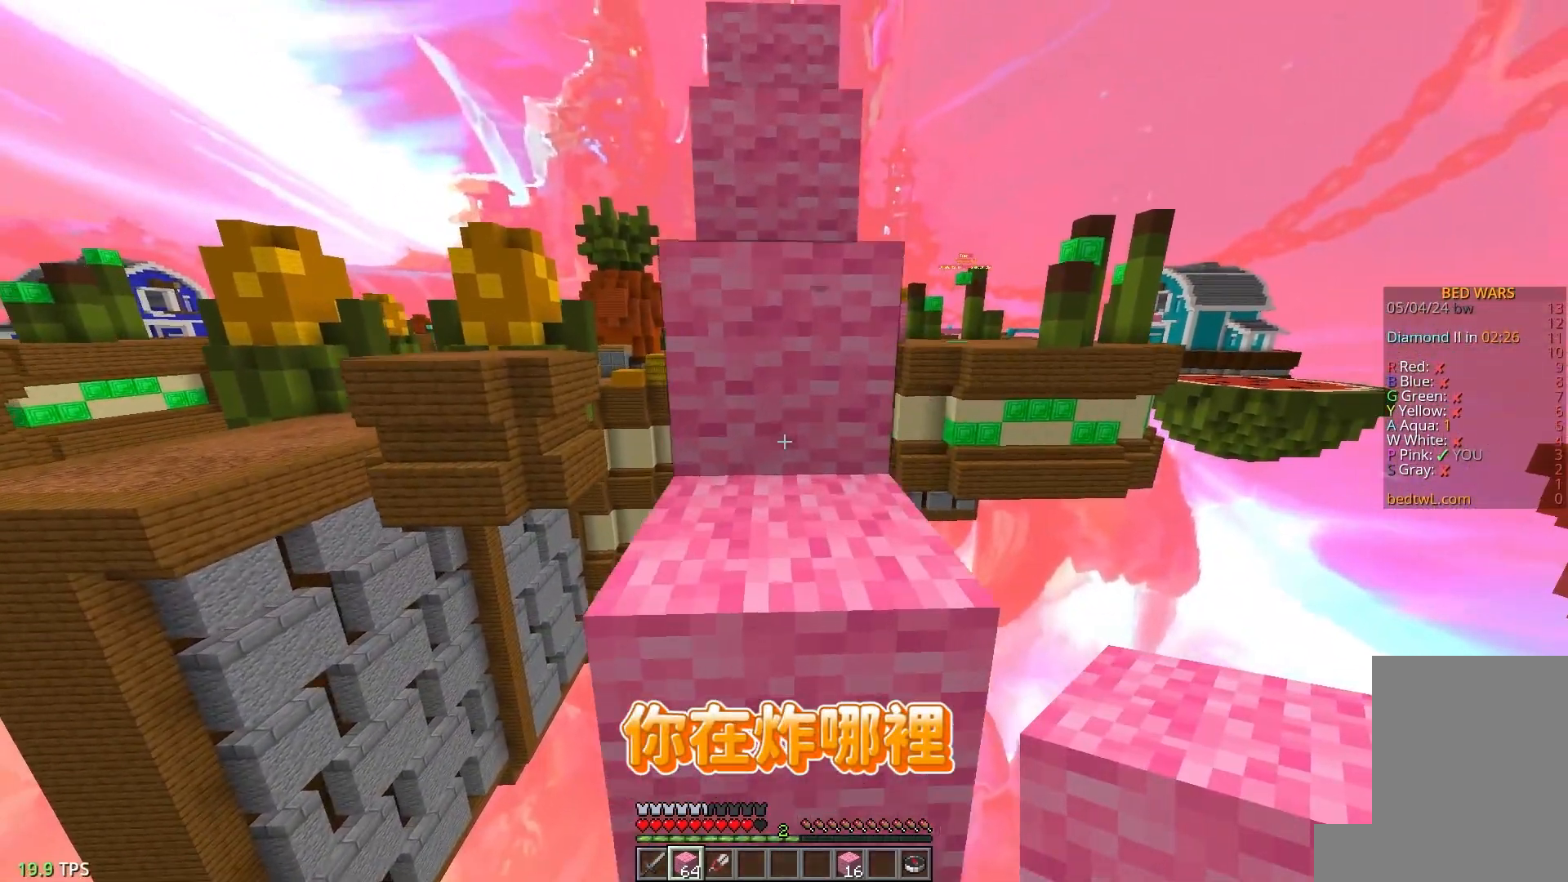
{"keys": ["w"], "mouse": ["left"], "events": [[467, "mouse_left", "down"]]}
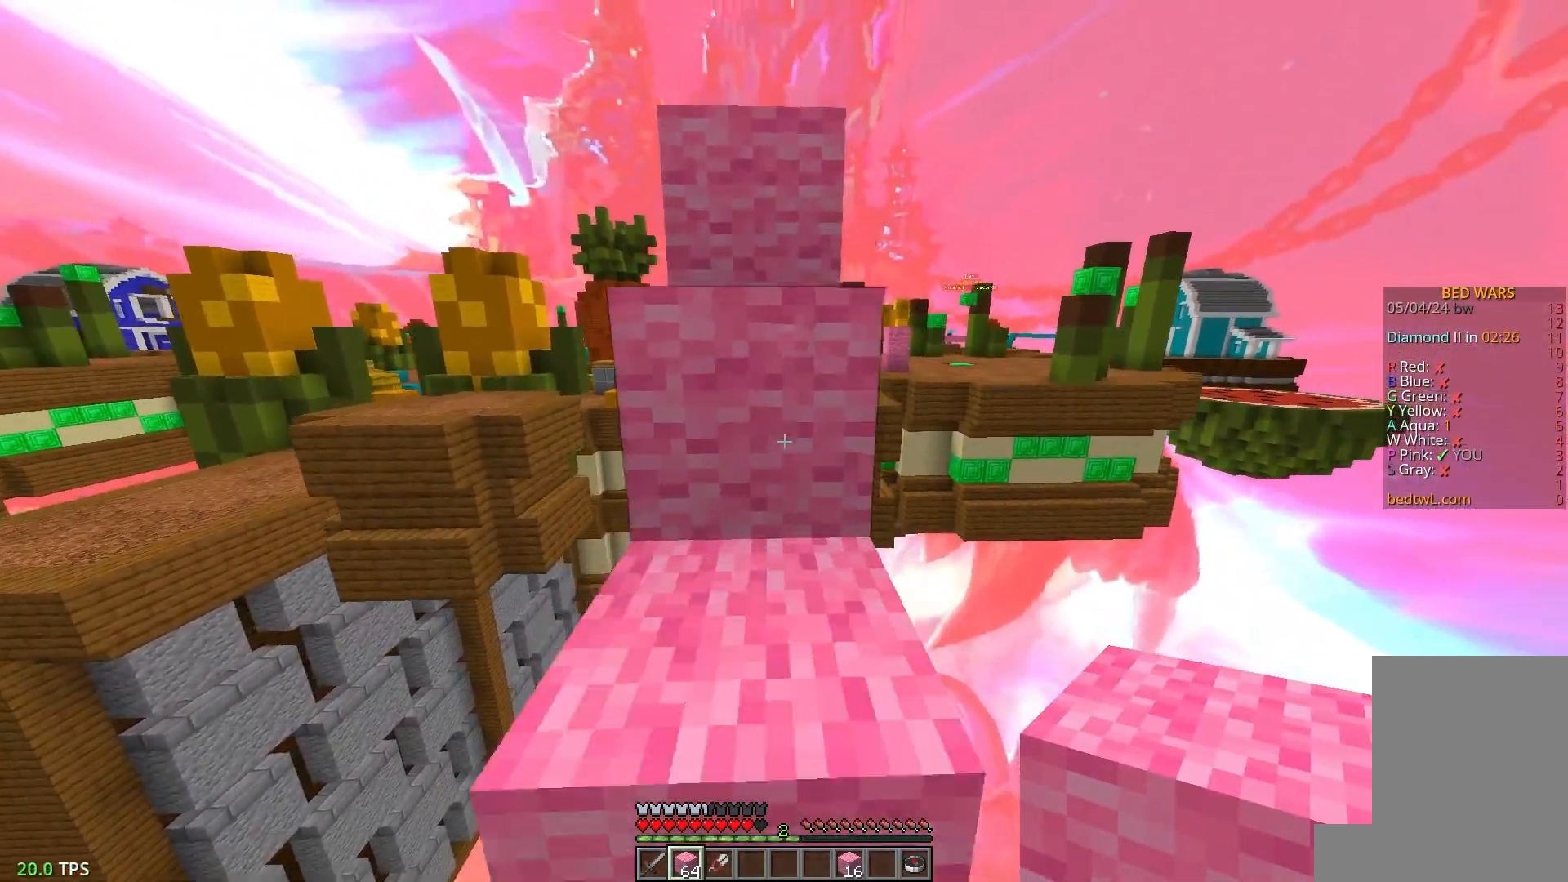
{"keys": ["w"], "mouse": ["left"], "events": [[83, "a", "down"], [233, "a", "up"]]}